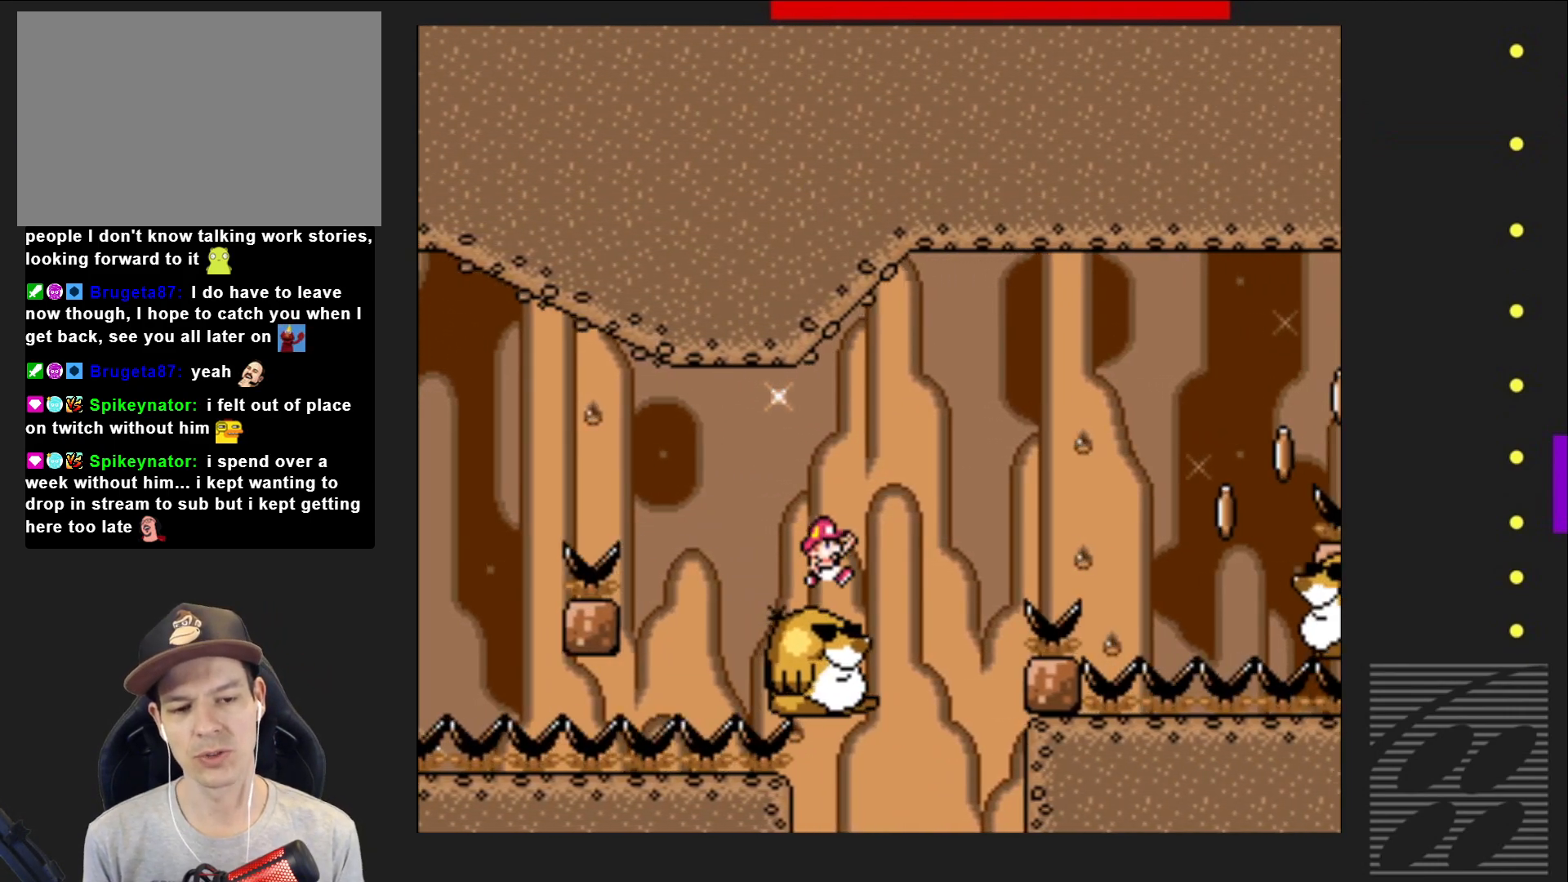
Gameplay with a controller (PlayStation layout); each line is a JSON object with the inputs held at the frame after it. "events" lists button and stick changes between this image and that frame as [ms after this image, input, new state], when the widget could be followed in between. Not read: L3 R3 left_stick right_stick.
{"buttons": ["CROSS", "SQUARE", "DPAD_RIGHT"], "events": []}
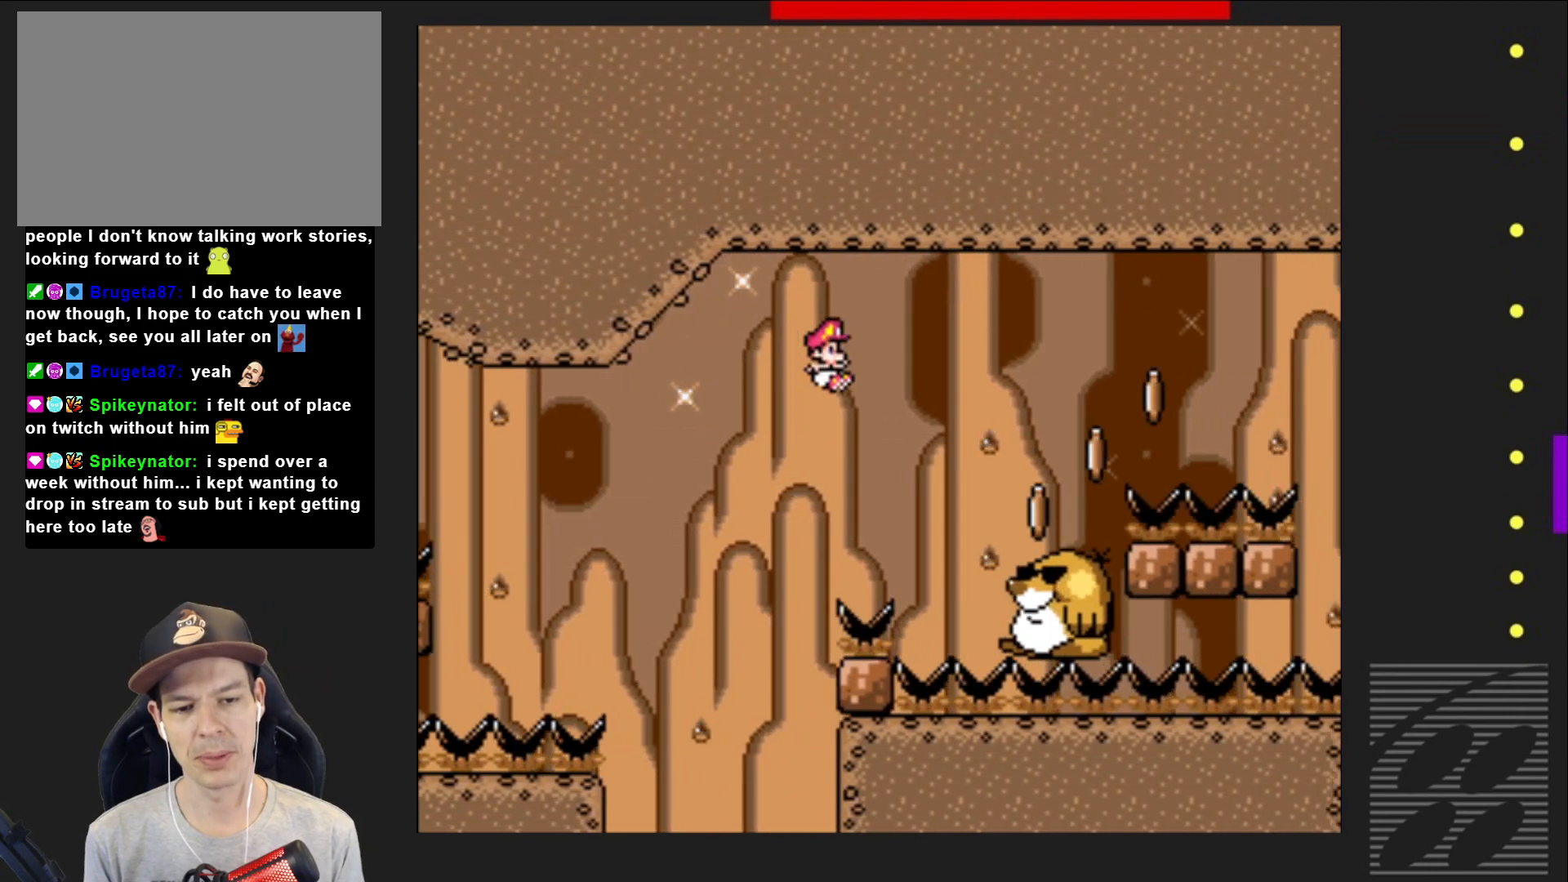
{"buttons": ["SQUARE"], "events": [[150, "DPAD_RIGHT", "up"], [250, "CROSS", "up"], [250, "DPAD_LEFT", "down"], [417, "DPAD_LEFT", "up"]]}
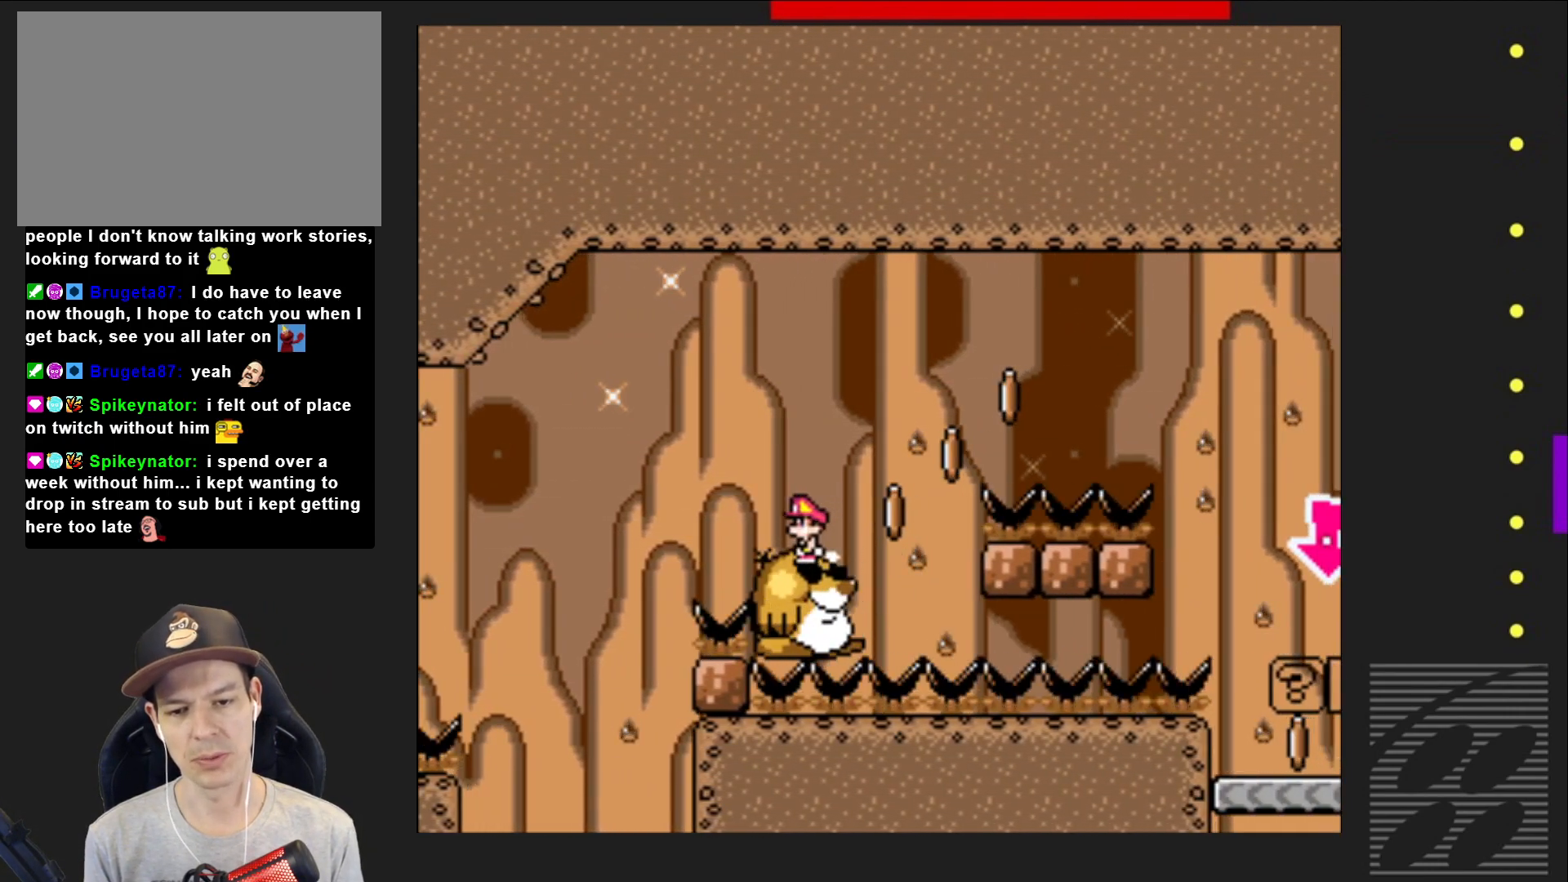
{"buttons": ["CROSS", "SQUARE", "DPAD_RIGHT"], "events": [[233, "DPAD_RIGHT", "down"], [383, "CROSS", "down"]]}
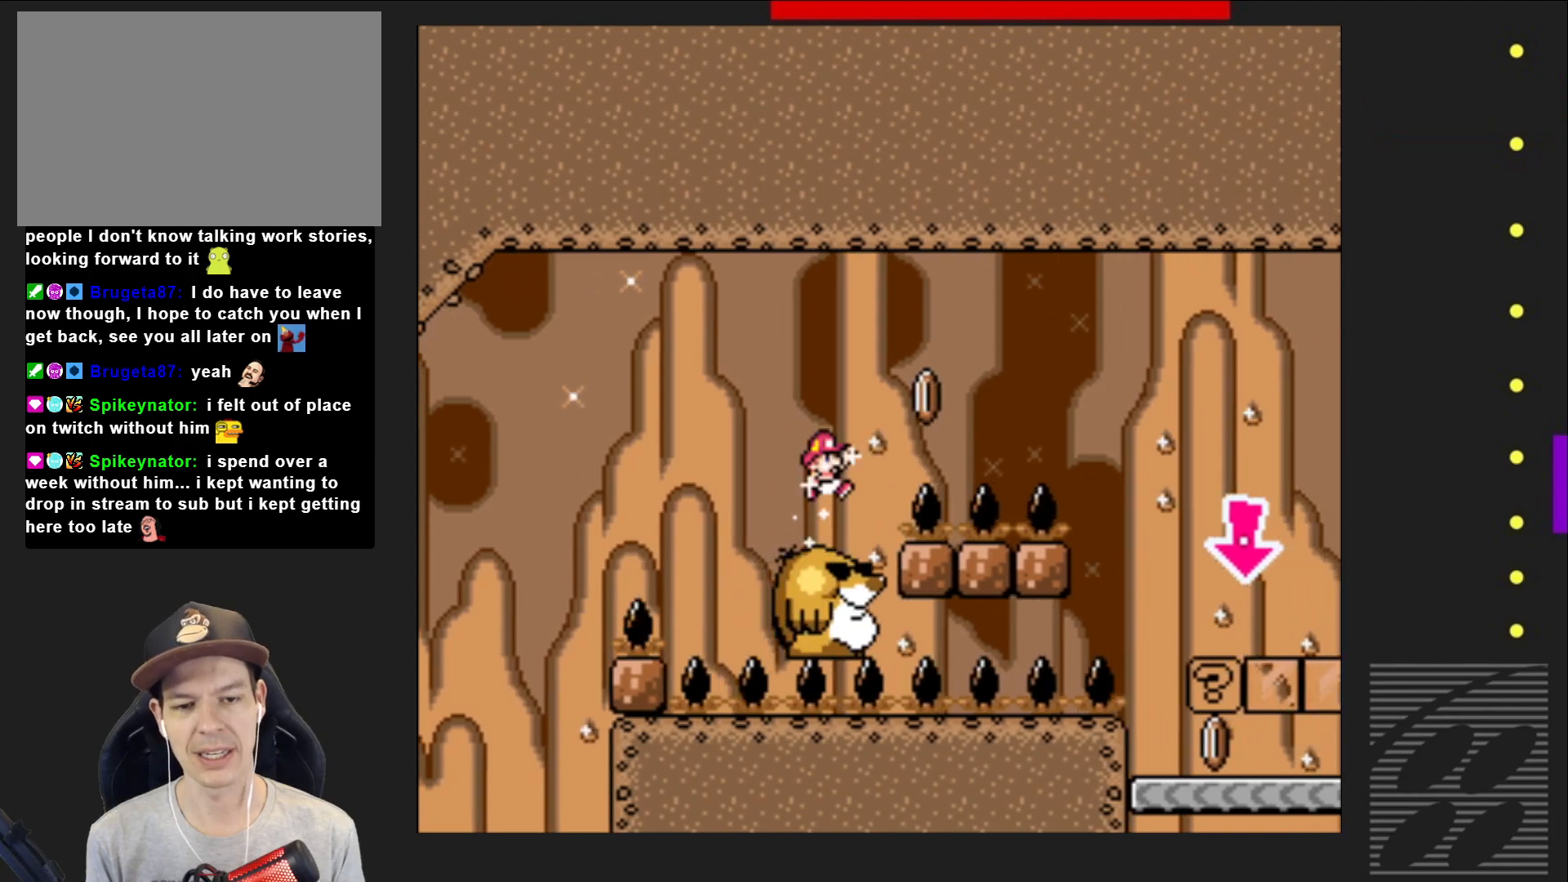
{"buttons": ["SQUARE", "DPAD_RIGHT"], "events": [[317, "CROSS", "up"]]}
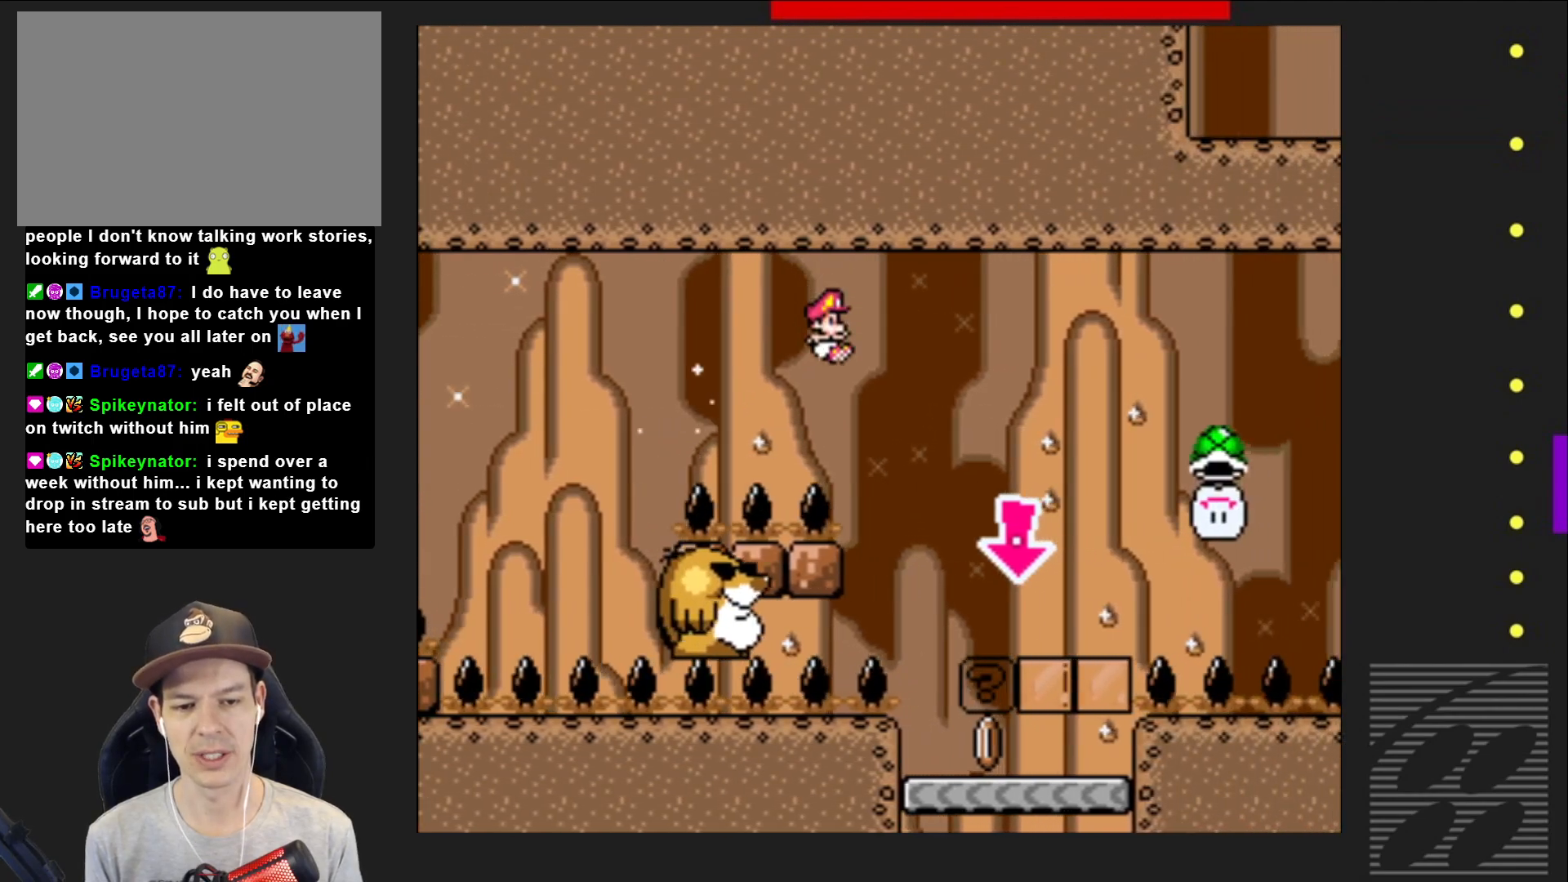
{"buttons": ["CROSS", "SQUARE", "DPAD_RIGHT"], "events": [[100, "DPAD_RIGHT", "up"], [200, "DPAD_LEFT", "down"], [350, "DPAD_LEFT", "up"], [450, "DPAD_RIGHT", "down"], [467, "CROSS", "down"]]}
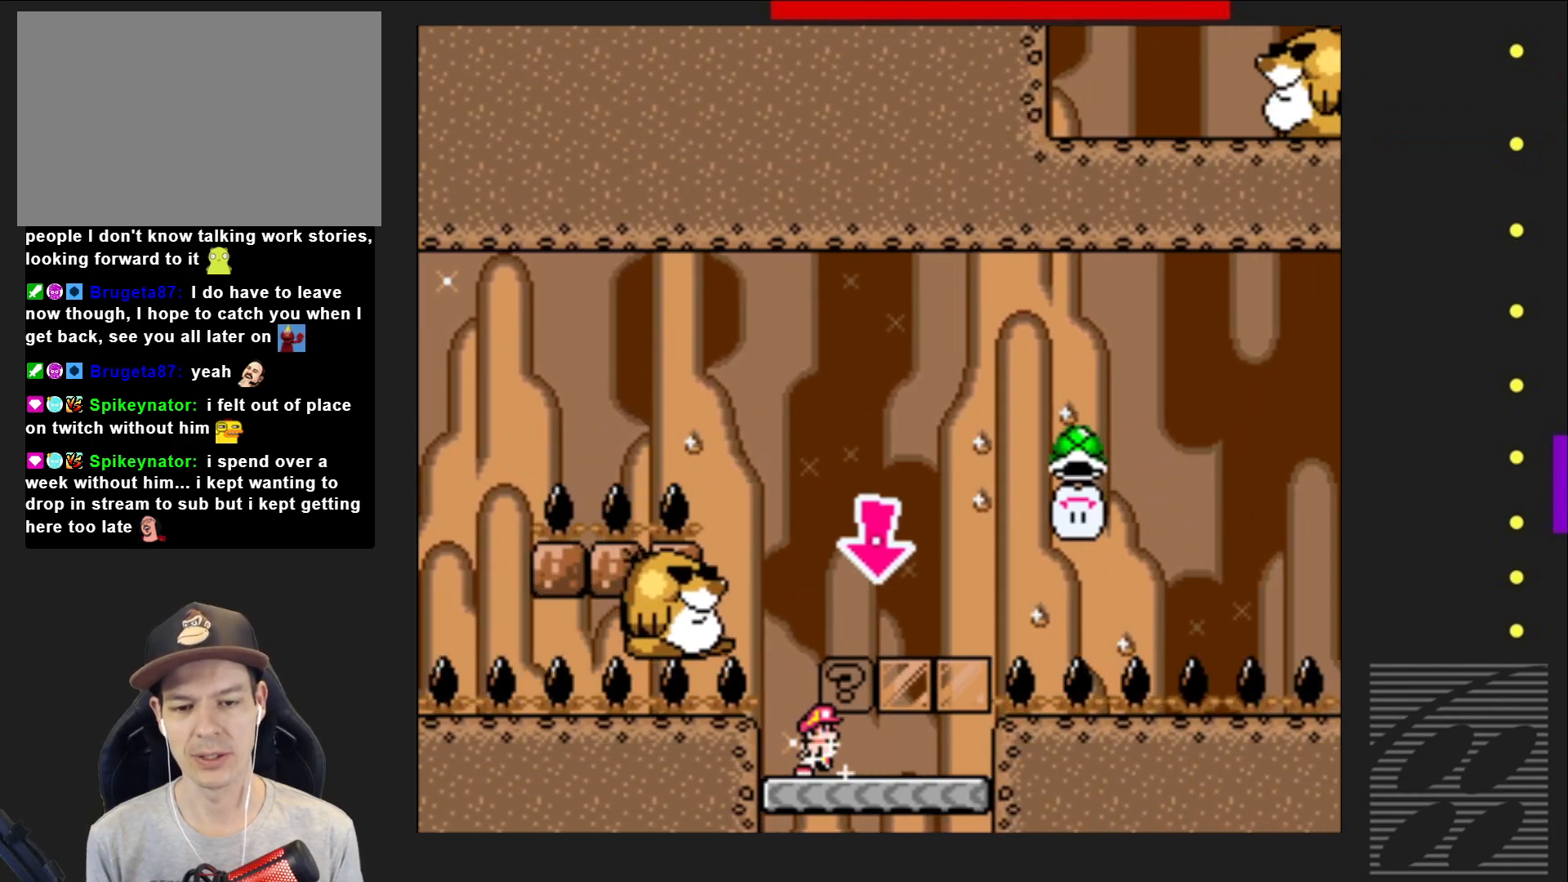
{"buttons": ["CROSS", "SQUARE", "DPAD_LEFT"], "events": [[117, "CROSS", "up"], [317, "DPAD_RIGHT", "up"], [367, "CROSS", "down"], [400, "DPAD_LEFT", "down"]]}
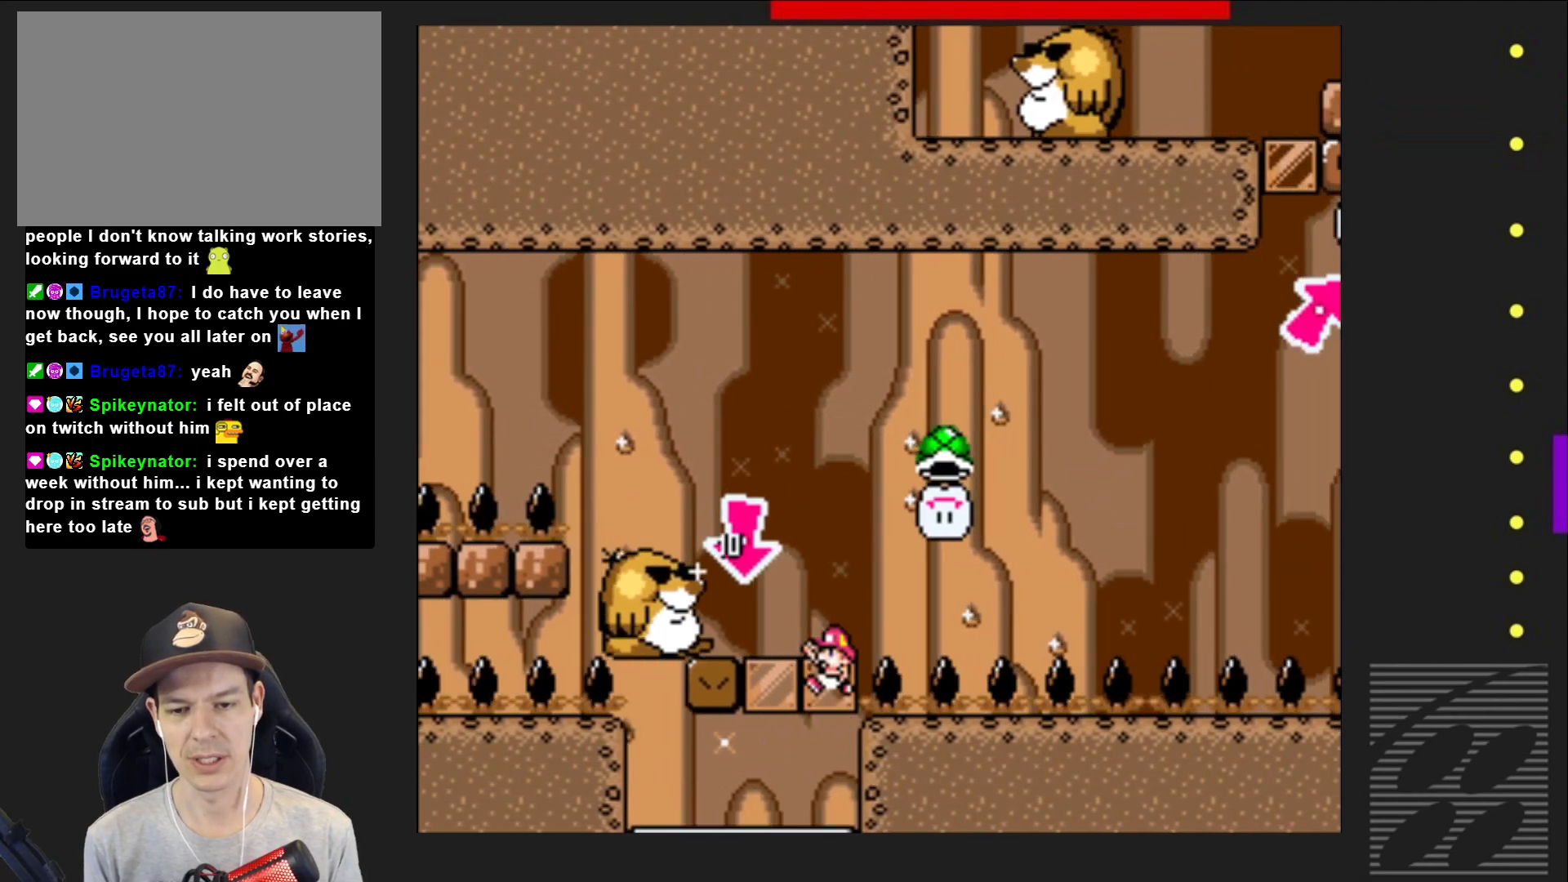
{"buttons": ["SQUARE"], "events": [[200, "DPAD_LEFT", "up"], [200, "DPAD_UP", "down"], [217, "DPAD_UP", "up"], [317, "DPAD_RIGHT", "down"], [417, "CROSS", "up"], [450, "DPAD_RIGHT", "up"]]}
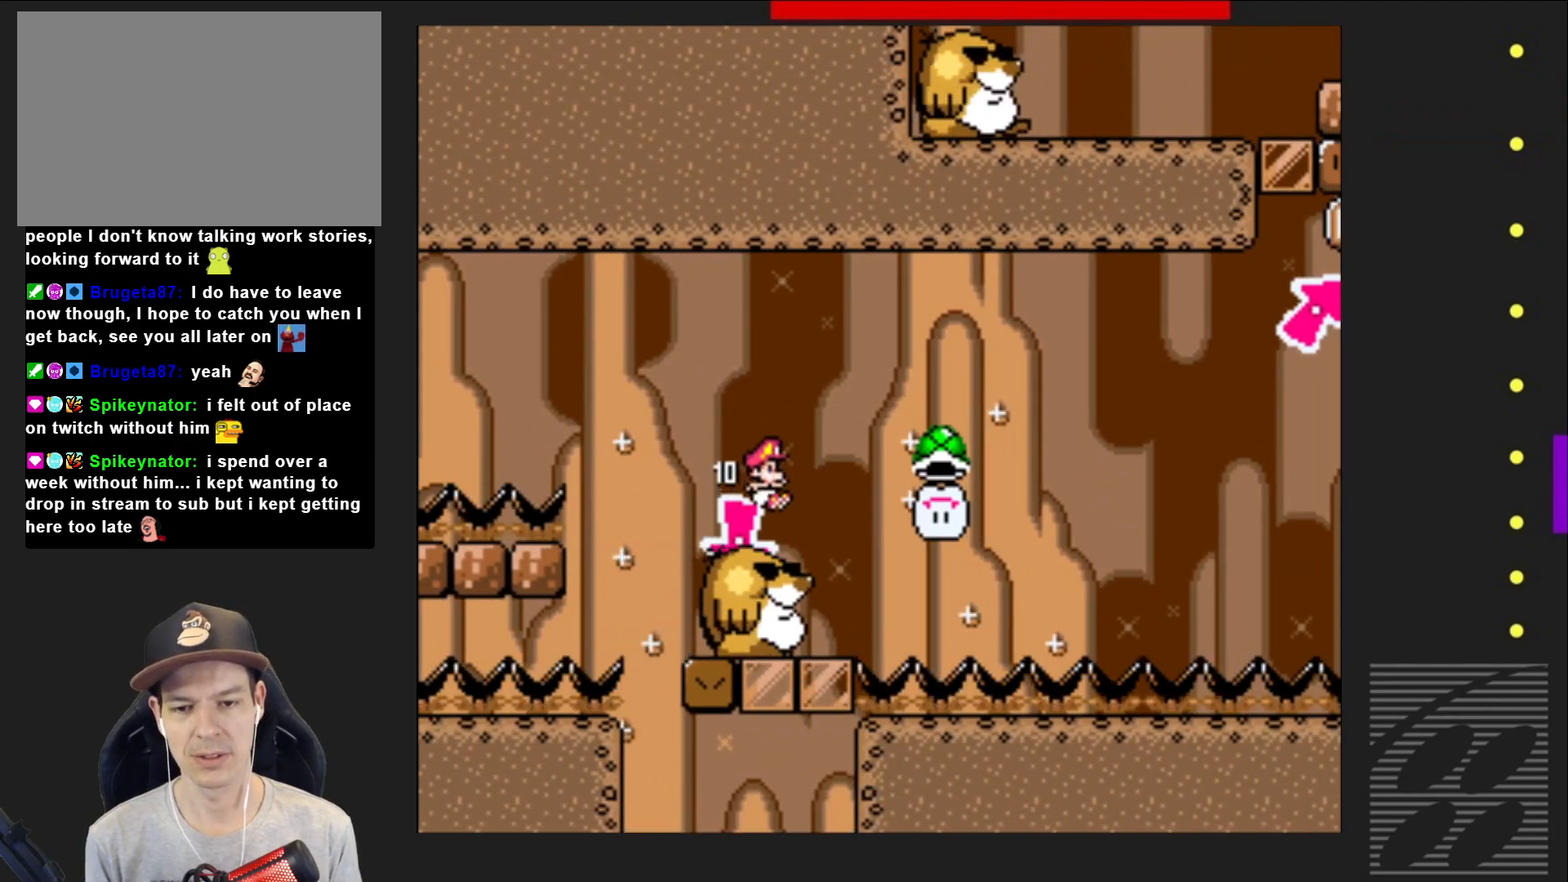
{"buttons": ["SQUARE"], "events": []}
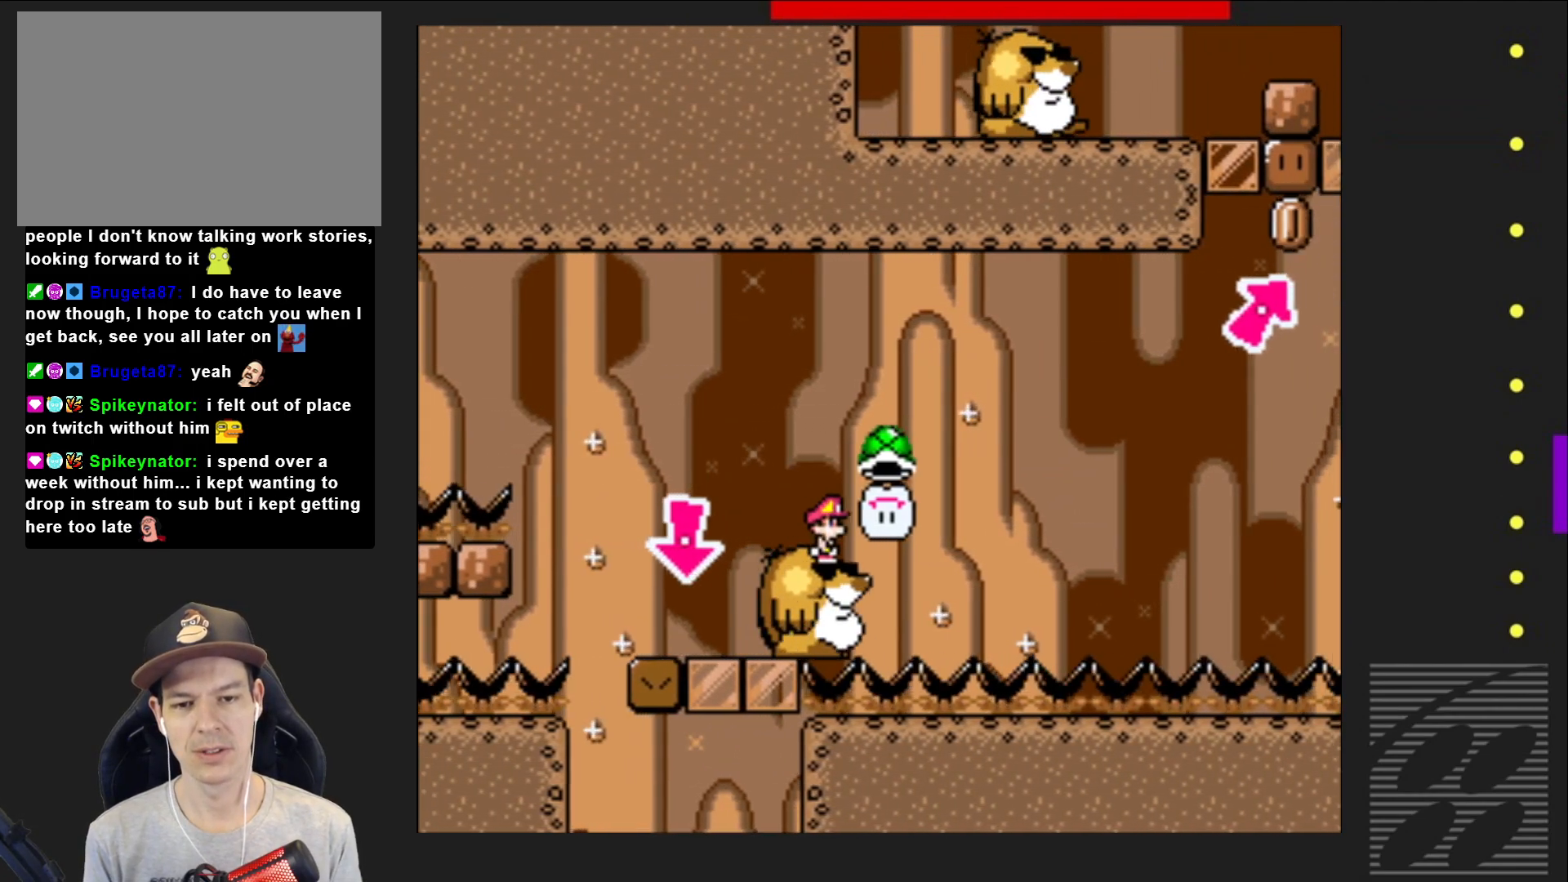
{"buttons": ["SQUARE", "DPAD_LEFT"], "events": [[83, "CROSS", "down"], [83, "DPAD_RIGHT", "down"], [367, "DPAD_RIGHT", "up"], [383, "CROSS", "up"], [500, "DPAD_LEFT", "down"]]}
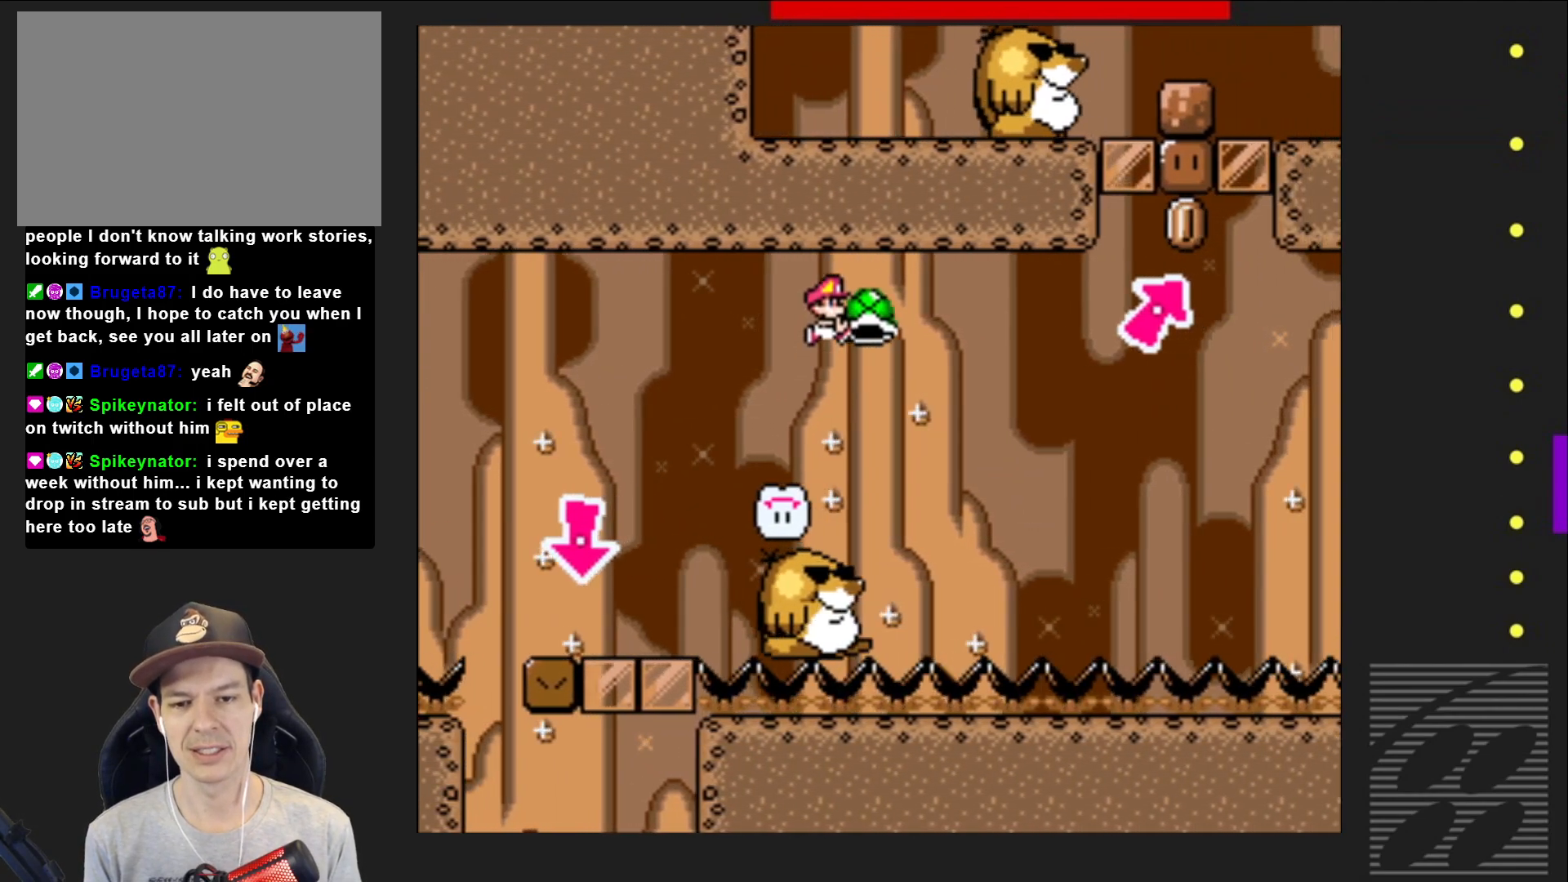
{"buttons": ["SQUARE"], "events": [[117, "DPAD_LEFT", "up"], [200, "DPAD_RIGHT", "down"], [267, "DPAD_RIGHT", "up"]]}
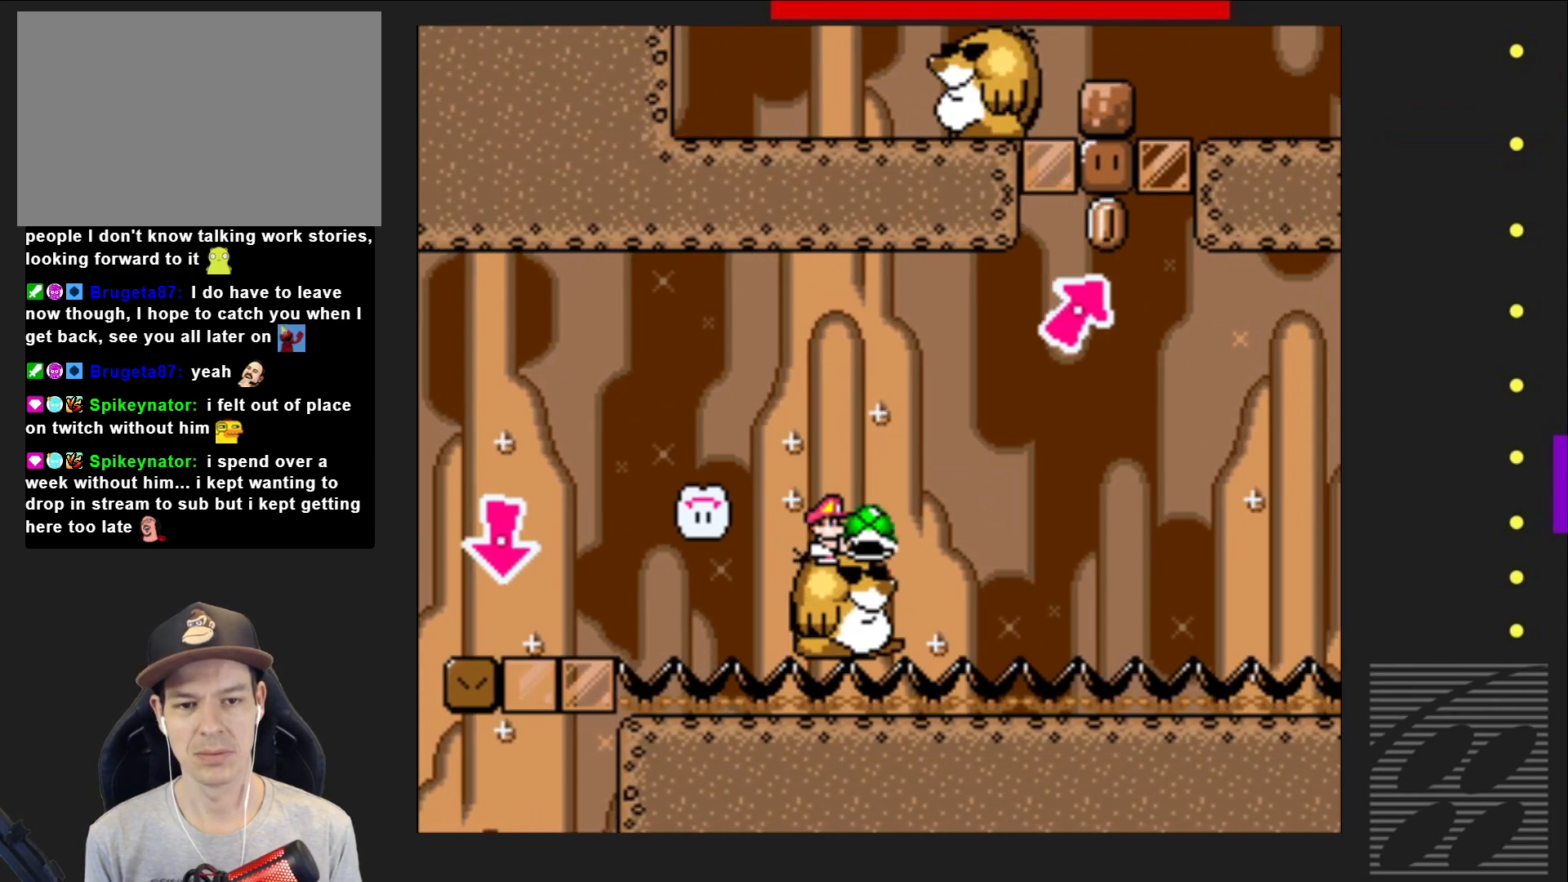
{"buttons": ["SQUARE", "DPAD_RIGHT"], "events": [[500, "DPAD_RIGHT", "down"]]}
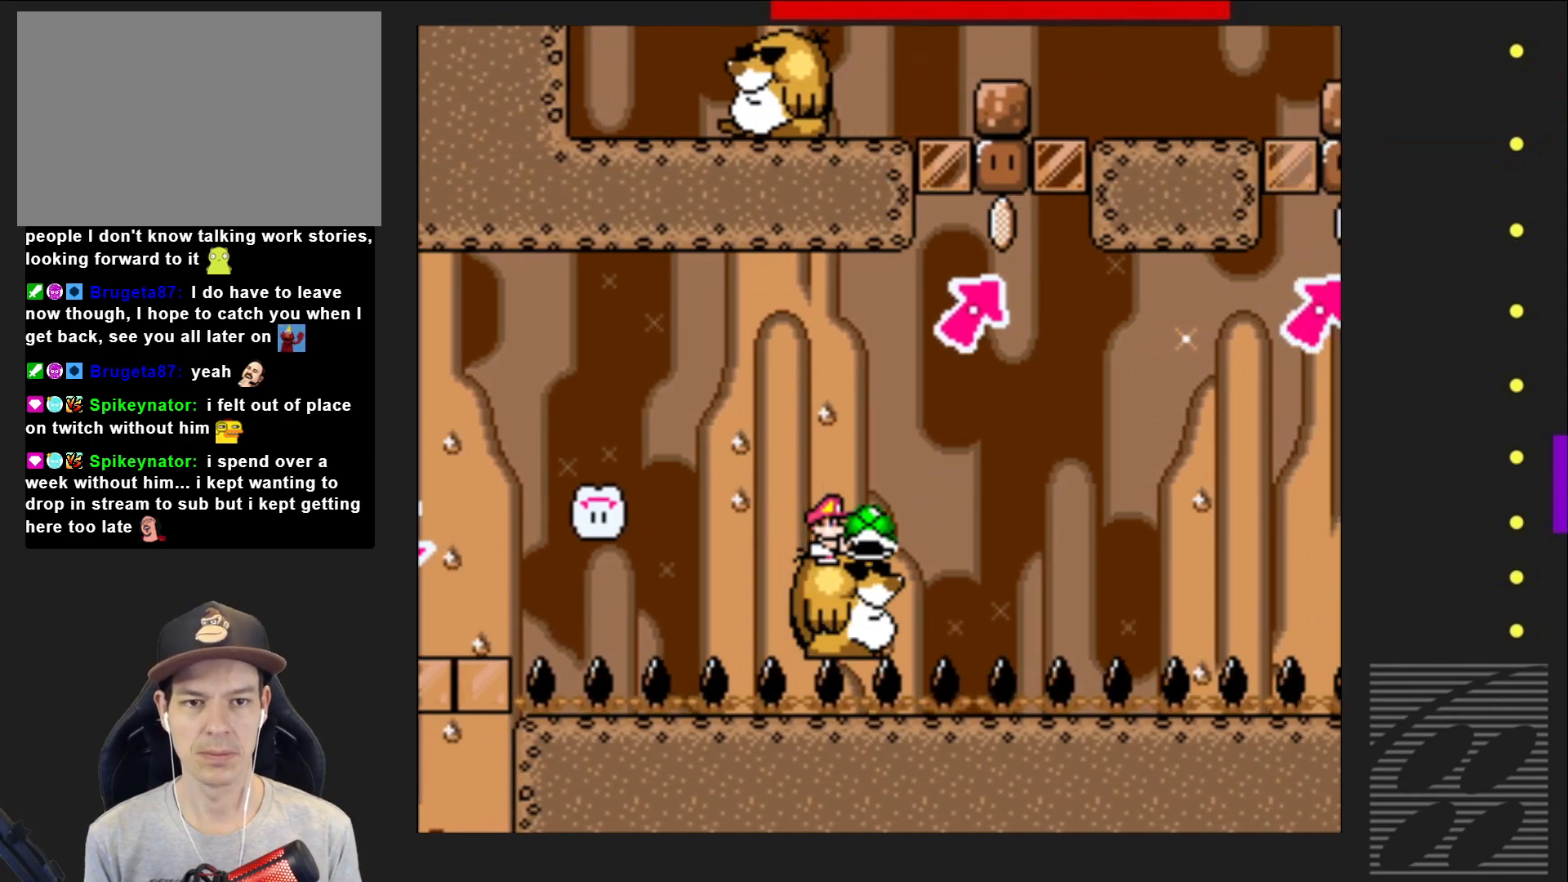
{"buttons": ["DPAD_UP"], "events": [[50, "CROSS", "down"], [250, "DPAD_RIGHT", "up"], [250, "DPAD_UP", "down"], [367, "CROSS", "up"], [433, "SQUARE", "up"]]}
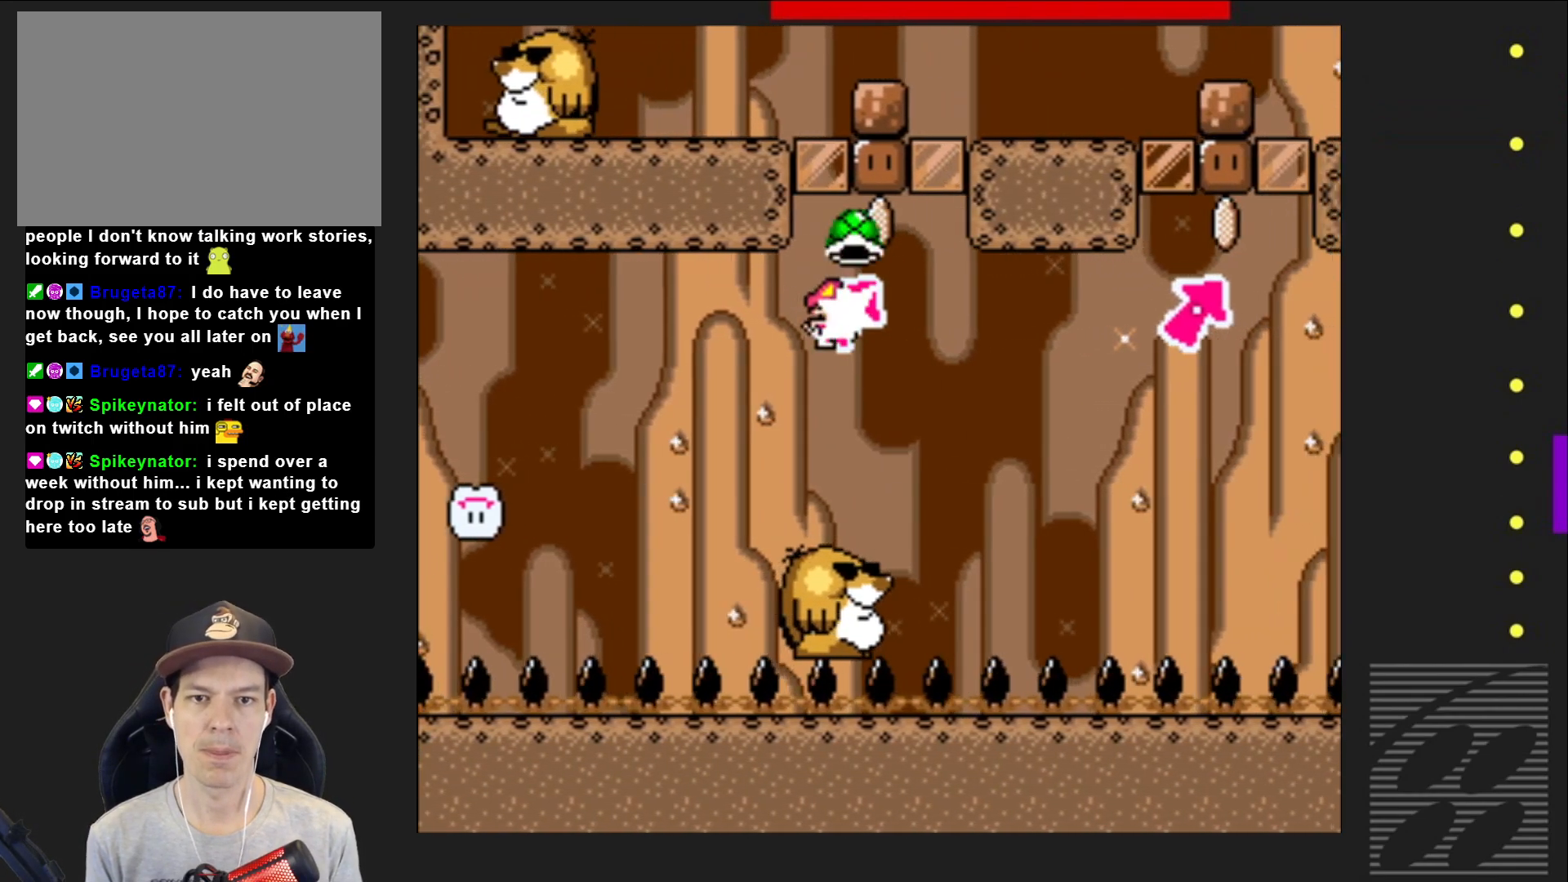
{"buttons": ["SQUARE"], "events": [[133, "SQUARE", "down"], [167, "DPAD_LEFT", "down"], [200, "DPAD_UP", "up"], [217, "DPAD_LEFT", "up"], [267, "DPAD_LEFT", "down"], [367, "DPAD_LEFT", "up"]]}
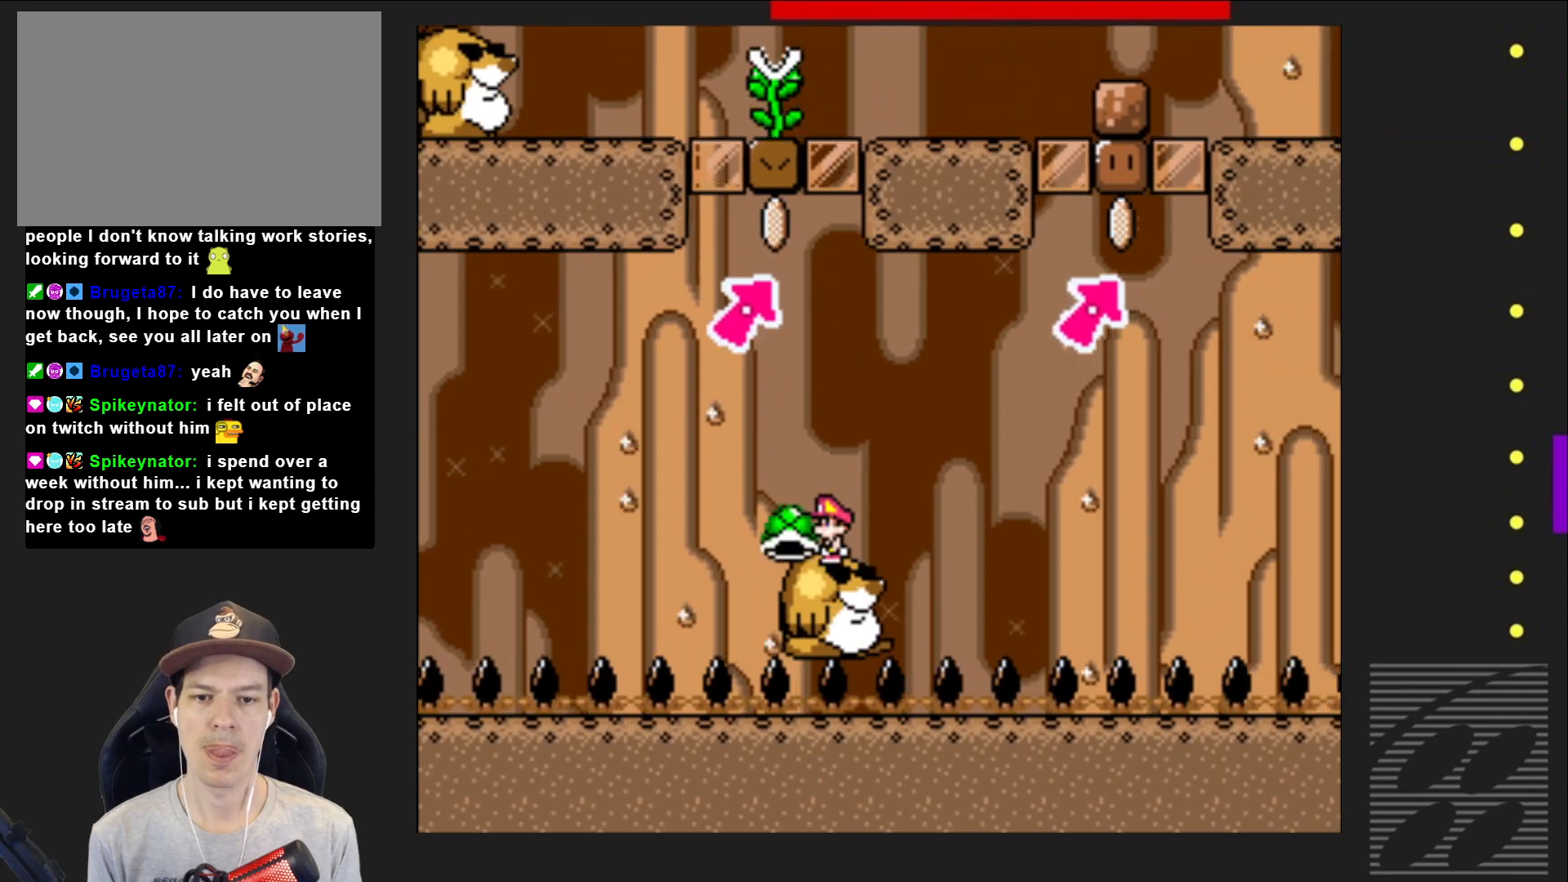
{"buttons": ["SQUARE", "DPAD_RIGHT"], "events": [[417, "DPAD_RIGHT", "down"]]}
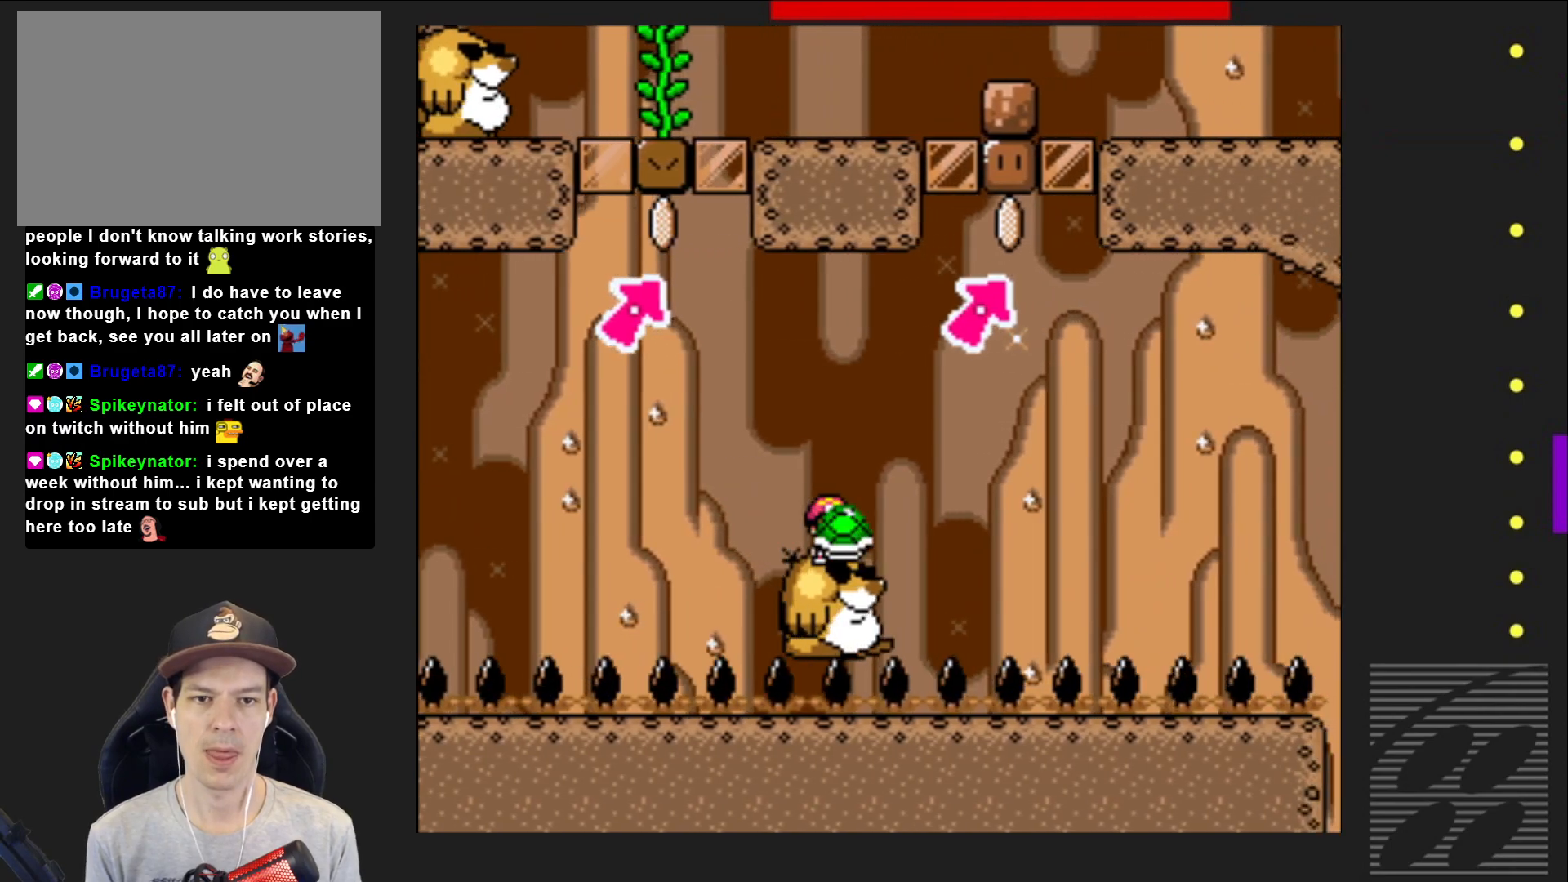
{"buttons": ["DPAD_UP"], "events": [[33, "CROSS", "down"], [50, "DPAD_RIGHT", "up"], [150, "DPAD_RIGHT", "down"], [283, "DPAD_RIGHT", "up"], [400, "CROSS", "up"], [433, "DPAD_UP", "down"], [483, "SQUARE", "up"]]}
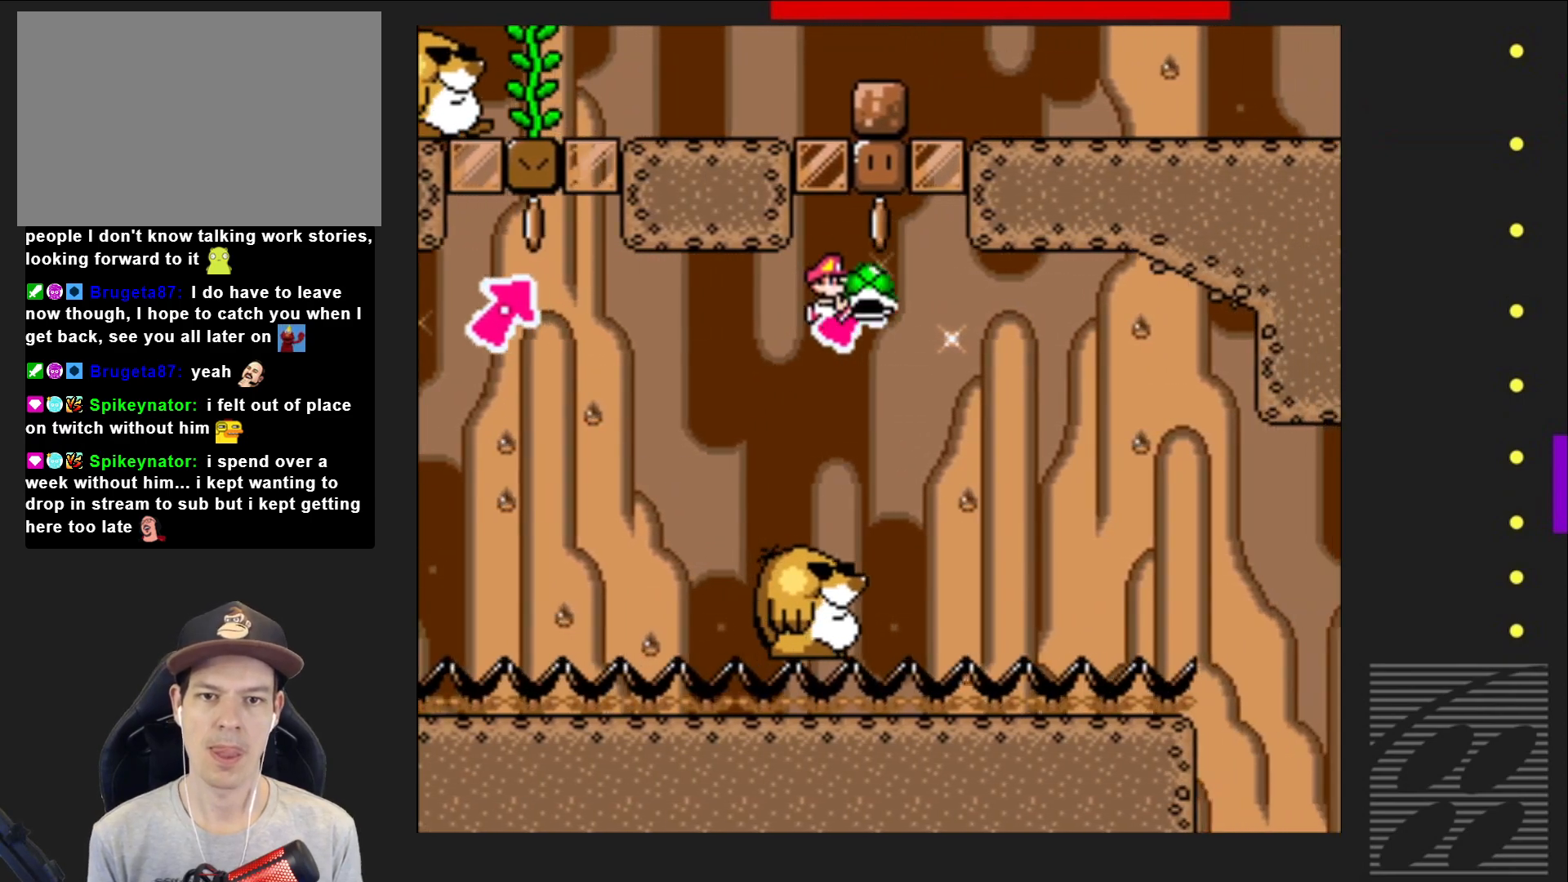
{"buttons": ["SQUARE", "DPAD_RIGHT"], "events": [[50, "DPAD_LEFT", "down"], [100, "SQUARE", "down"], [233, "CROSS", "down"], [283, "DPAD_LEFT", "up"], [283, "DPAD_UP", "up"], [350, "CROSS", "up"], [400, "DPAD_RIGHT", "down"]]}
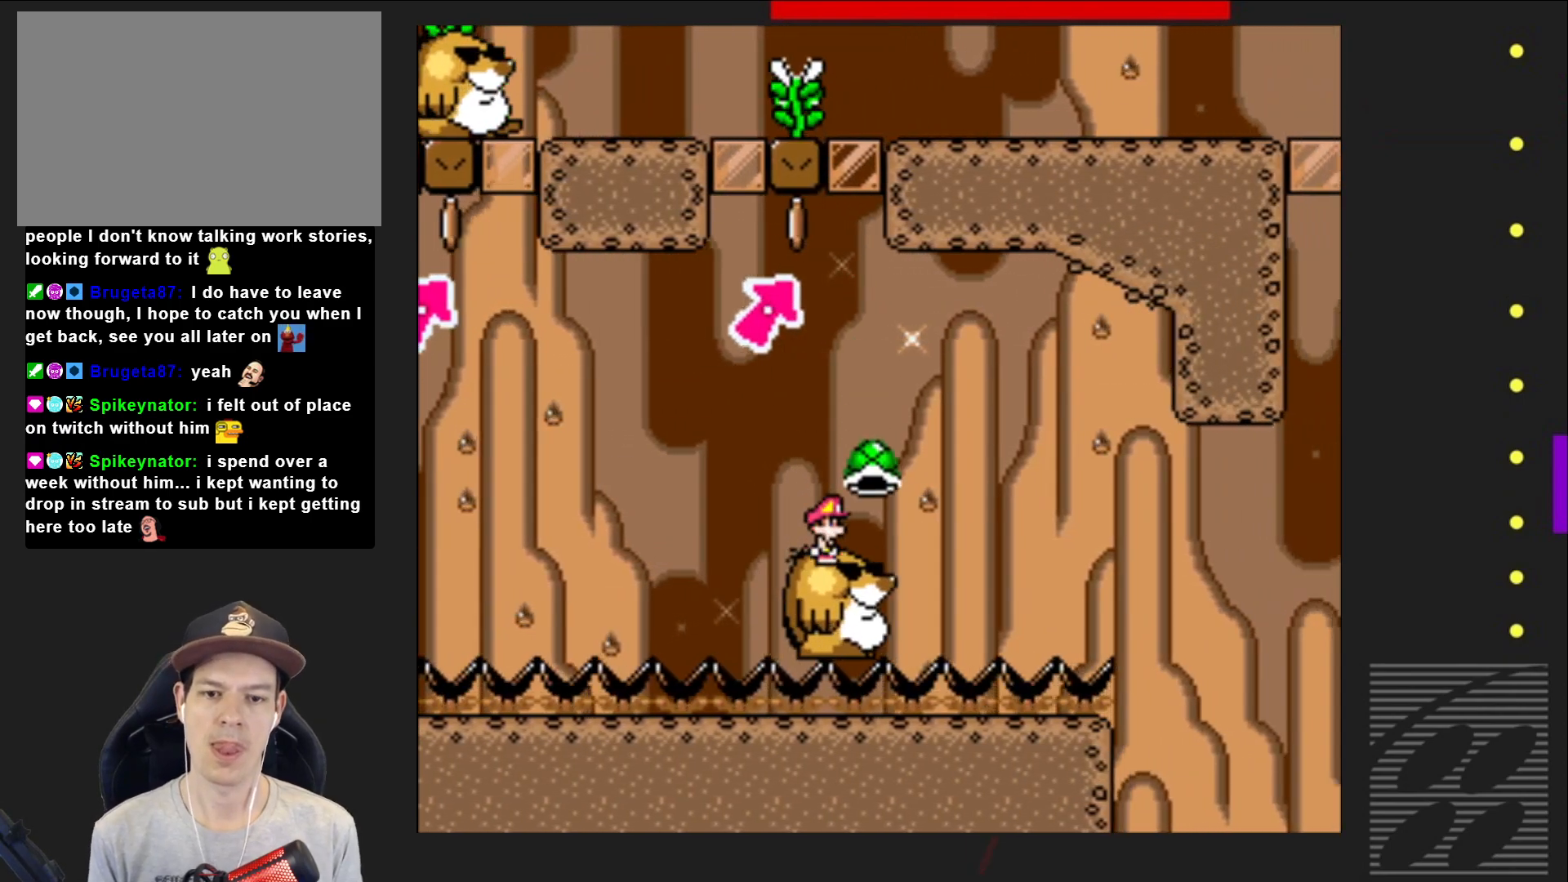
{"buttons": ["SQUARE"], "events": [[117, "DPAD_RIGHT", "up"], [233, "DPAD_LEFT", "down"], [450, "DPAD_LEFT", "up"]]}
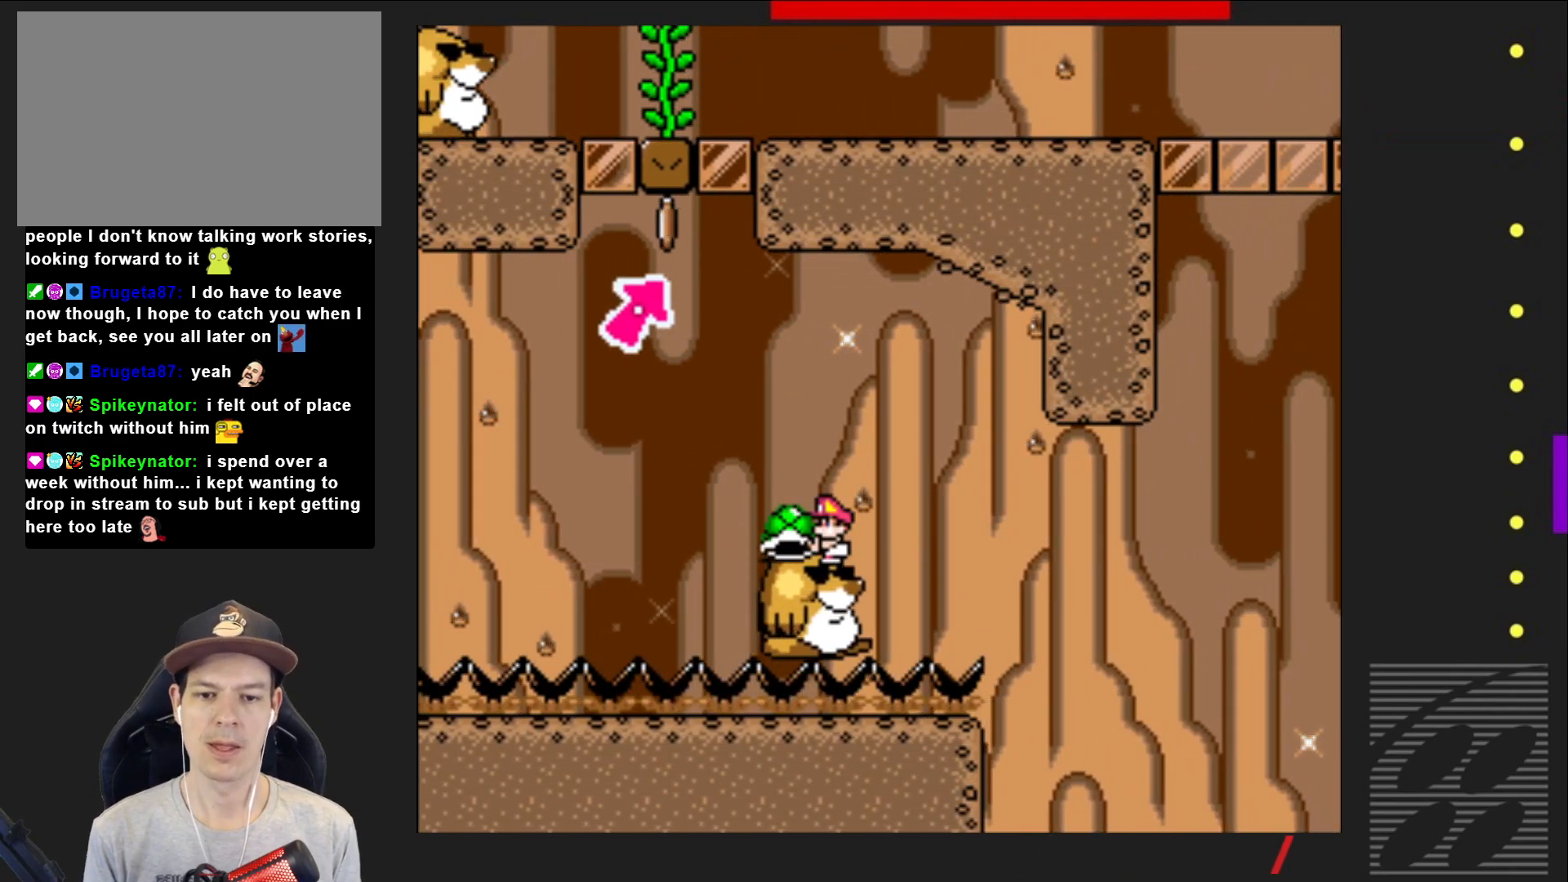
{"buttons": ["SQUARE"], "events": [[117, "DPAD_RIGHT", "down"], [217, "DPAD_RIGHT", "up"]]}
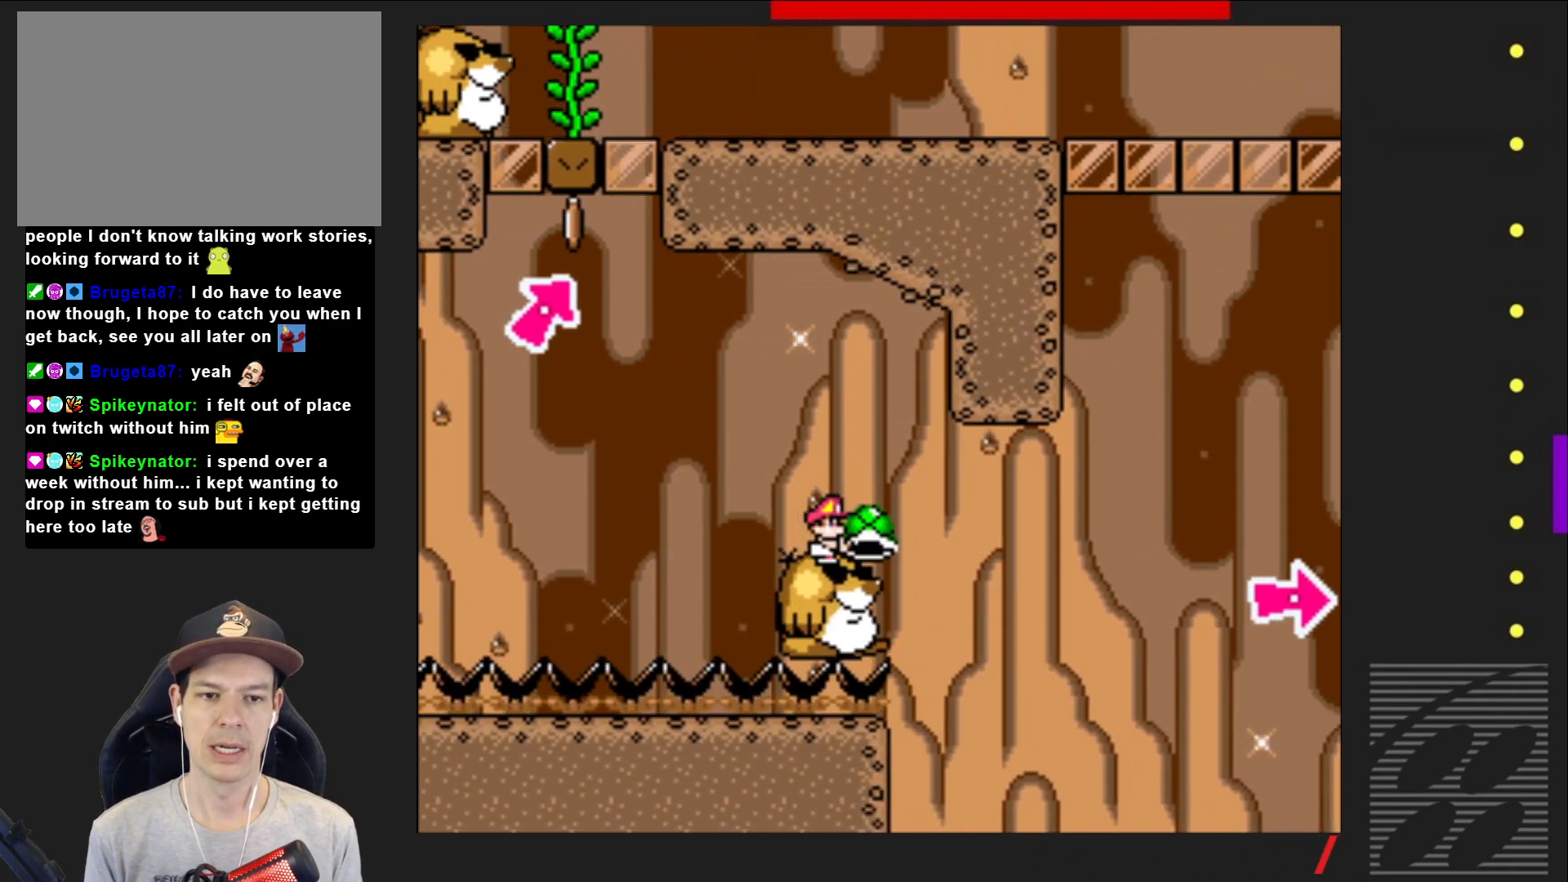
{"buttons": ["SQUARE"], "events": []}
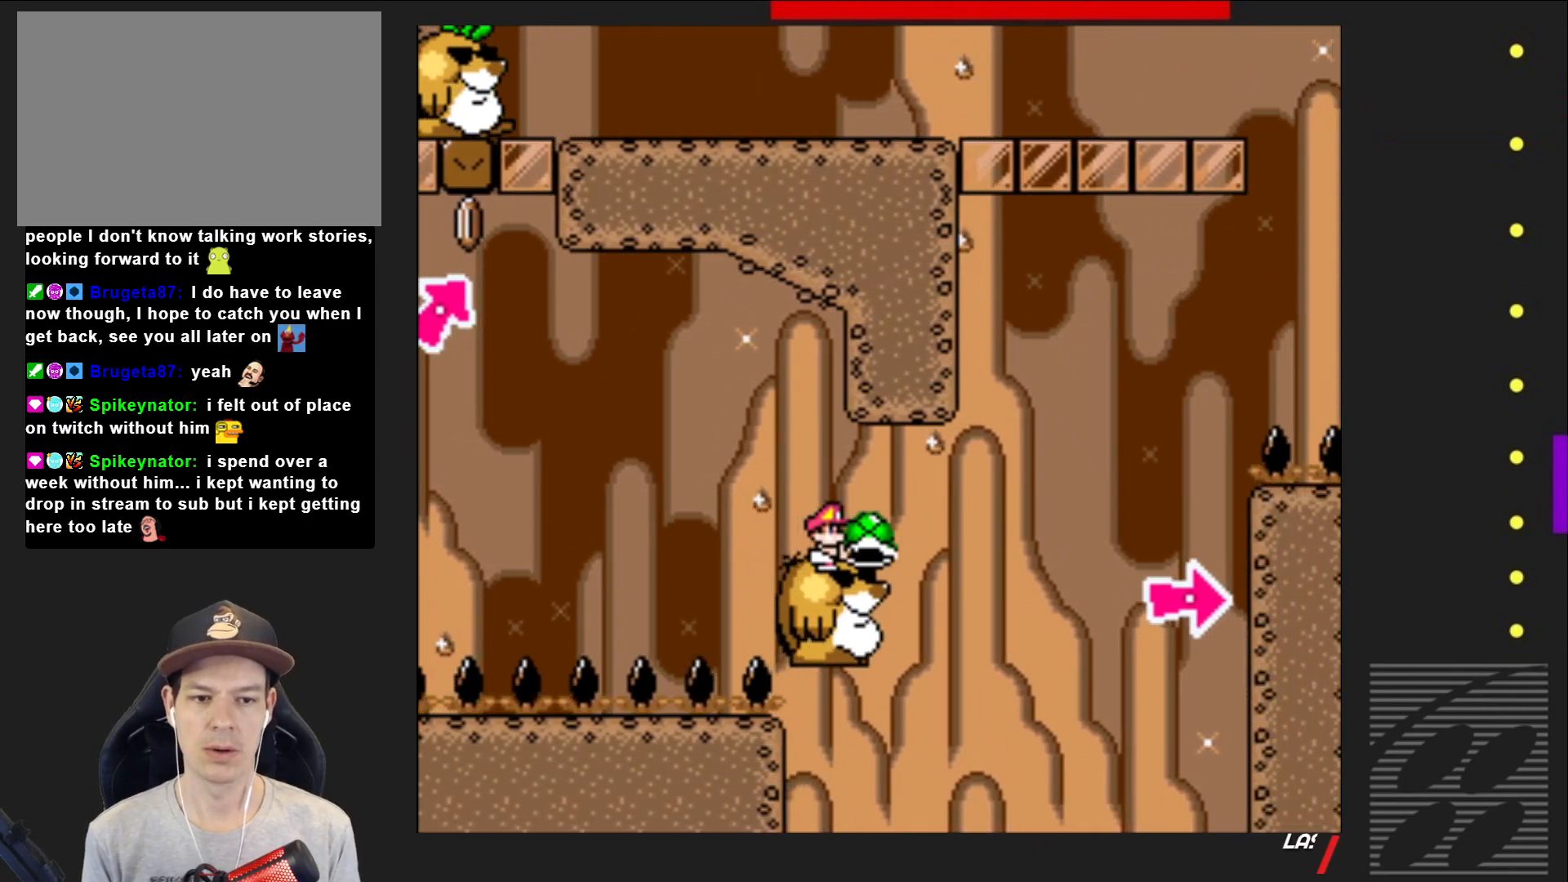
{"buttons": ["CROSS", "SQUARE", "DPAD_RIGHT"], "events": [[267, "DPAD_RIGHT", "down"], [350, "CROSS", "down"]]}
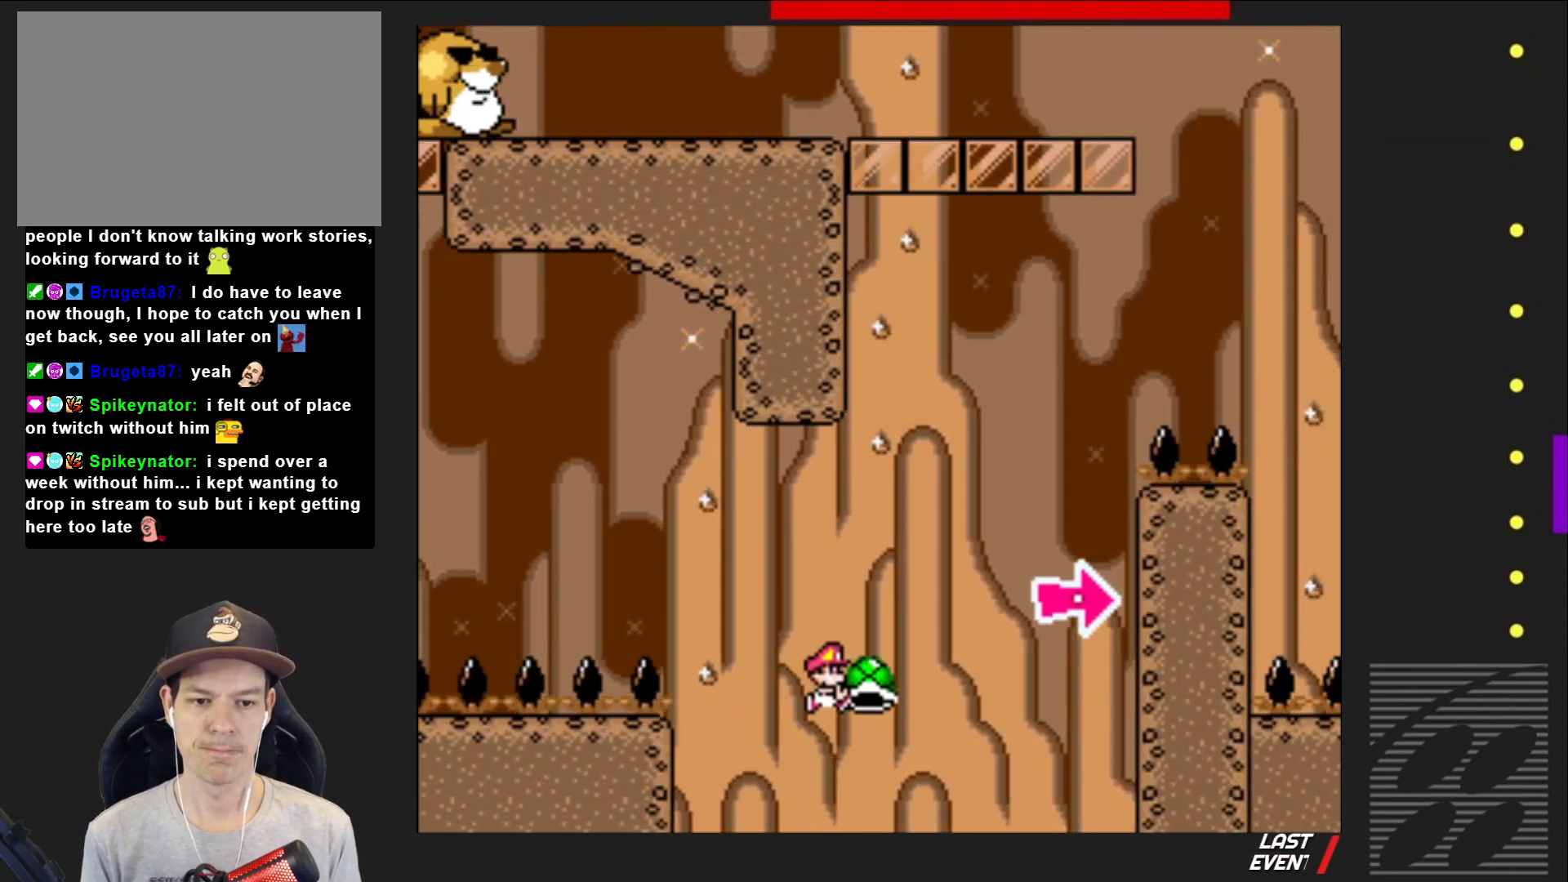
{"buttons": ["CROSS", "SQUARE", "DPAD_UP", "DPAD_LEFT"], "events": [[217, "CROSS", "up"], [217, "SQUARE", "up"], [317, "DPAD_RIGHT", "up"], [333, "CROSS", "down"], [350, "SQUARE", "down"], [383, "DPAD_LEFT", "down"], [500, "DPAD_UP", "down"]]}
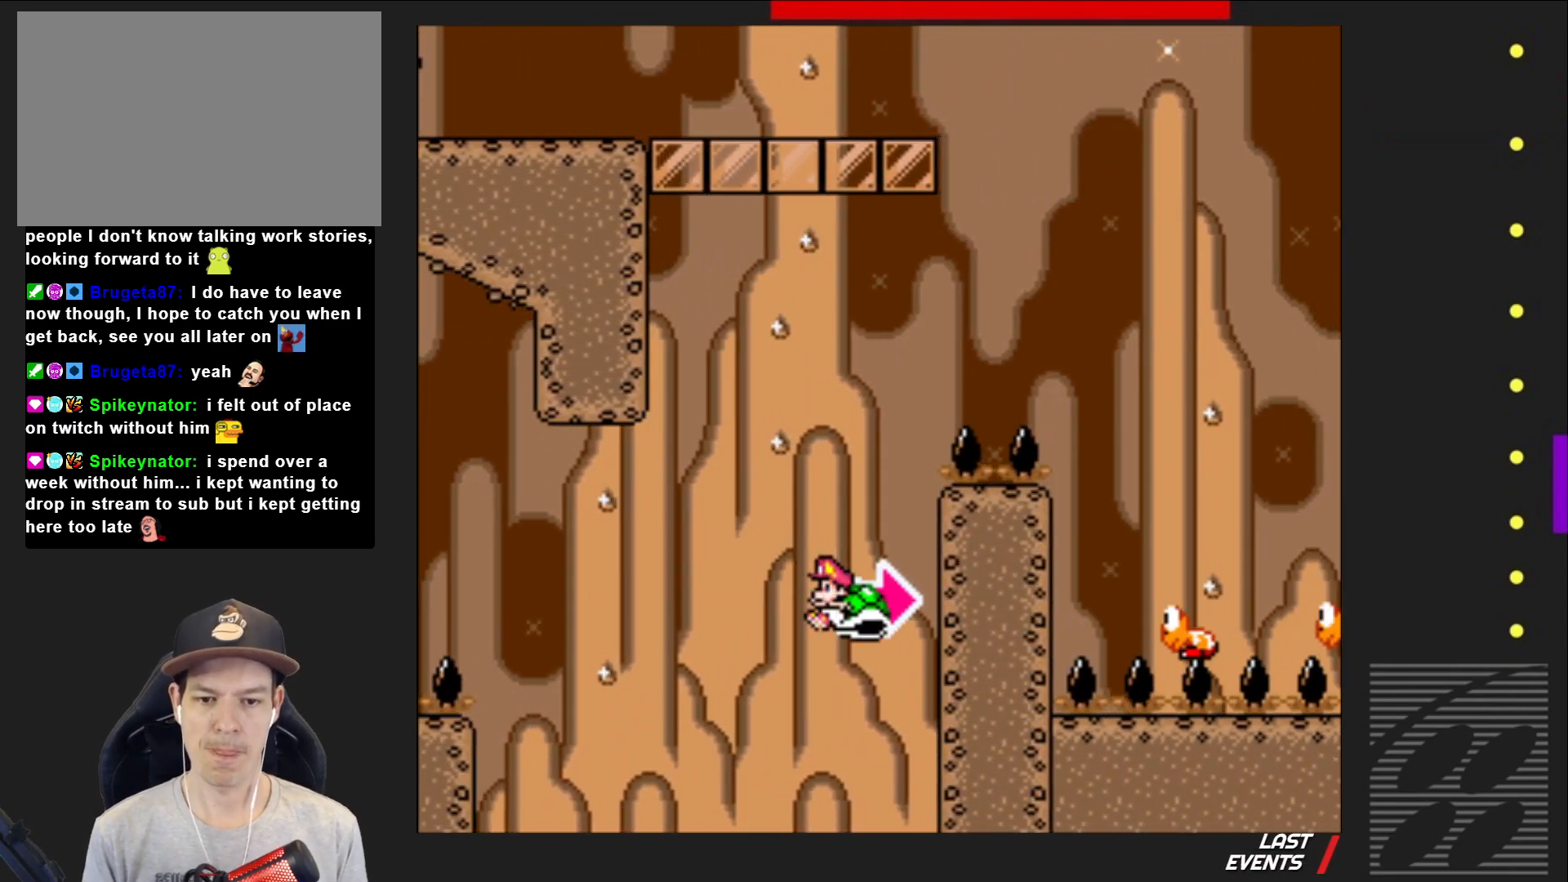
{"buttons": ["CROSS", "SQUARE"], "events": [[33, "DPAD_LEFT", "up"], [50, "DPAD_UP", "up"], [167, "DPAD_RIGHT", "down"], [367, "DPAD_RIGHT", "up"]]}
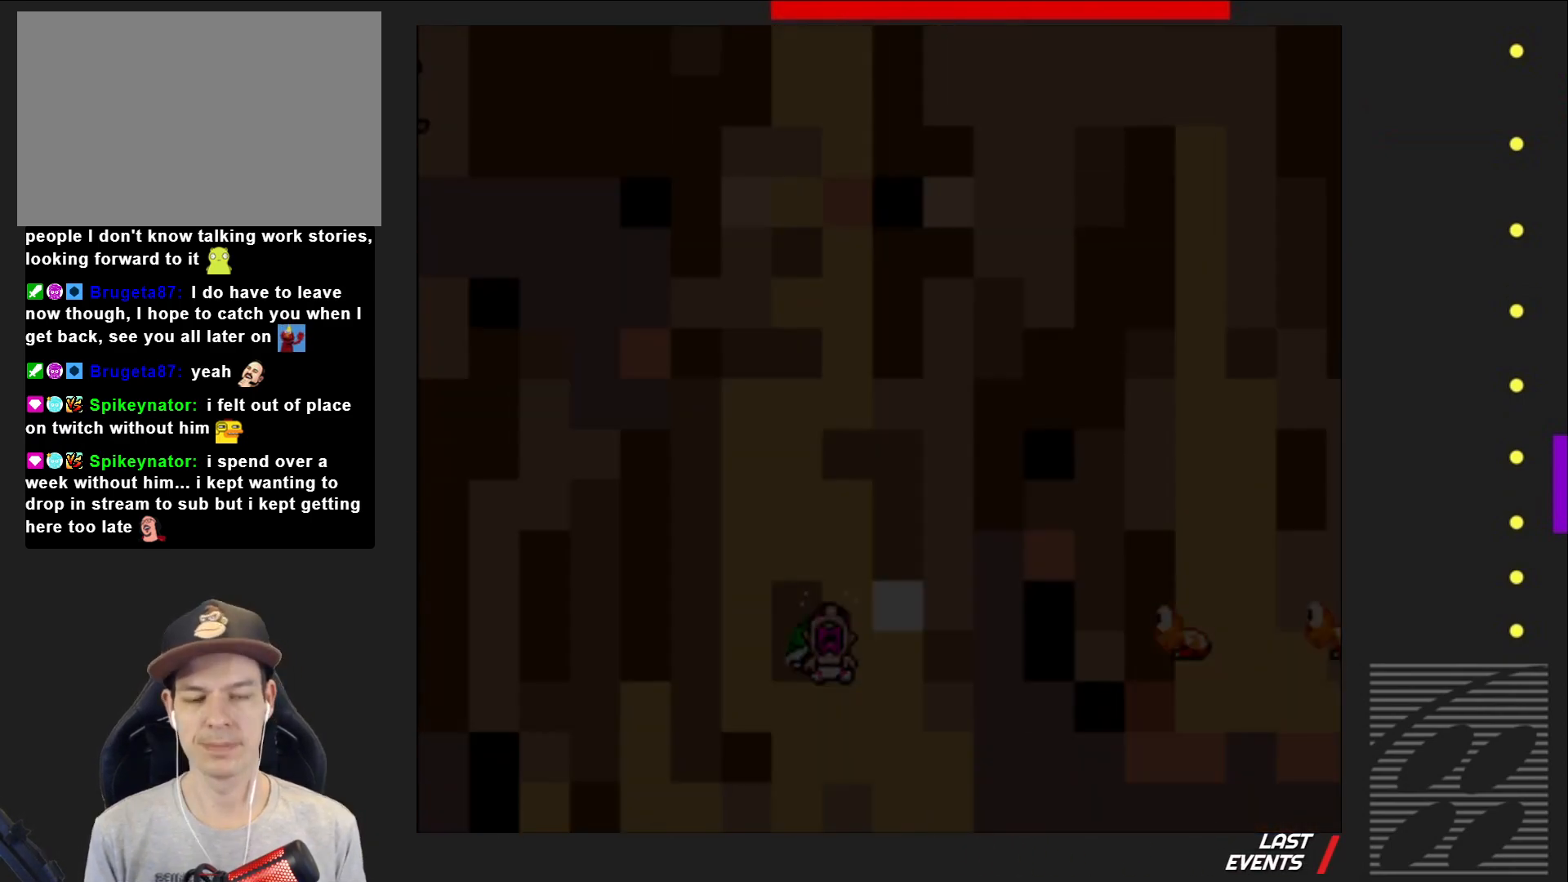
{"buttons": [], "events": [[133, "CROSS", "up"], [317, "SQUARE", "up"]]}
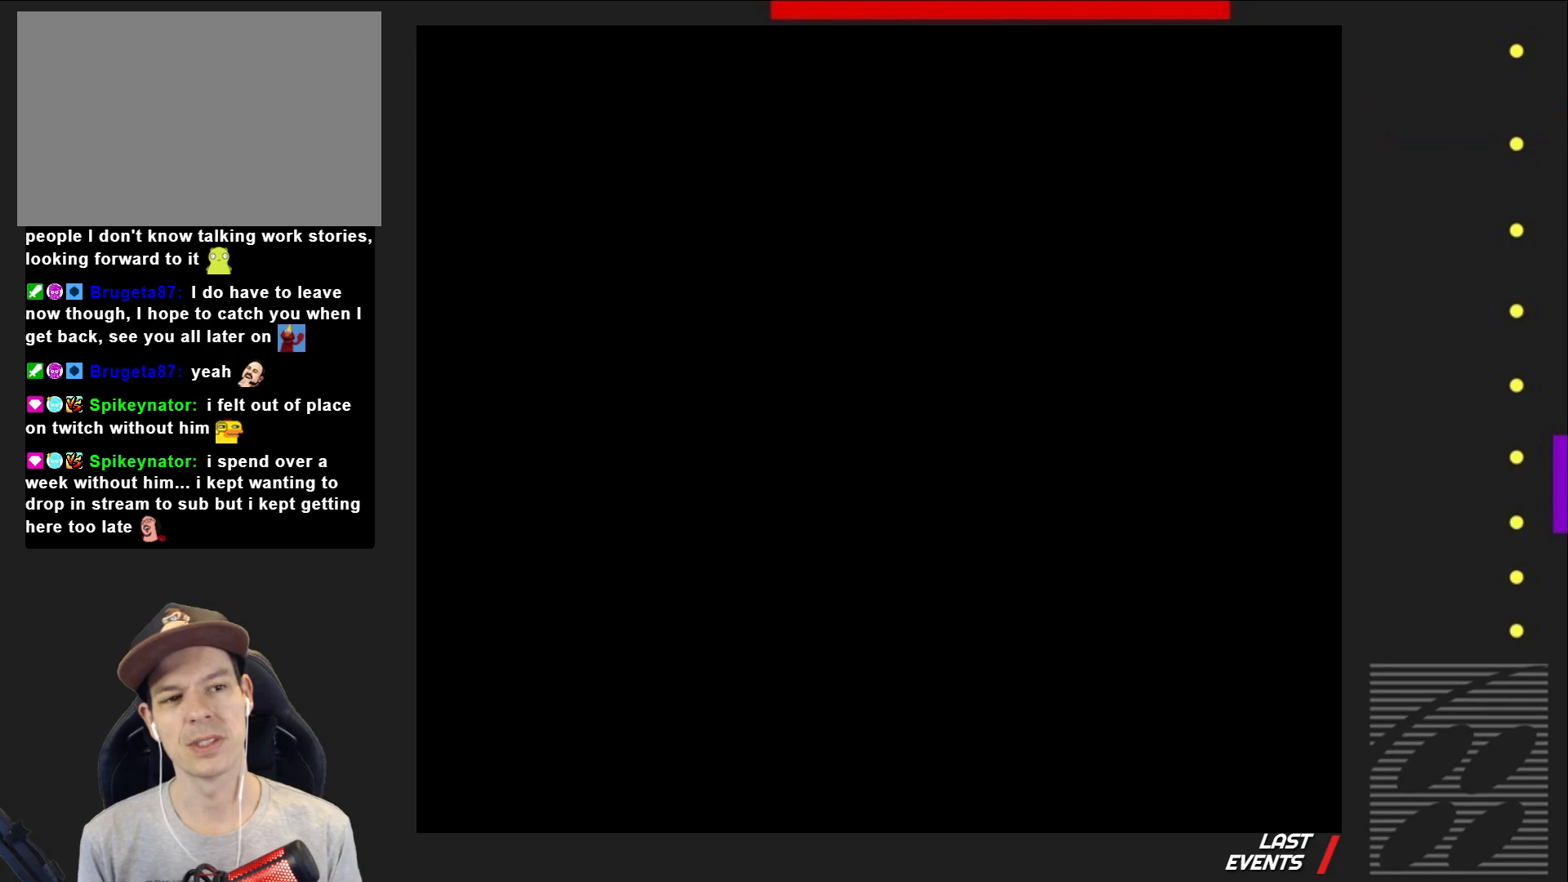
{"buttons": [], "events": []}
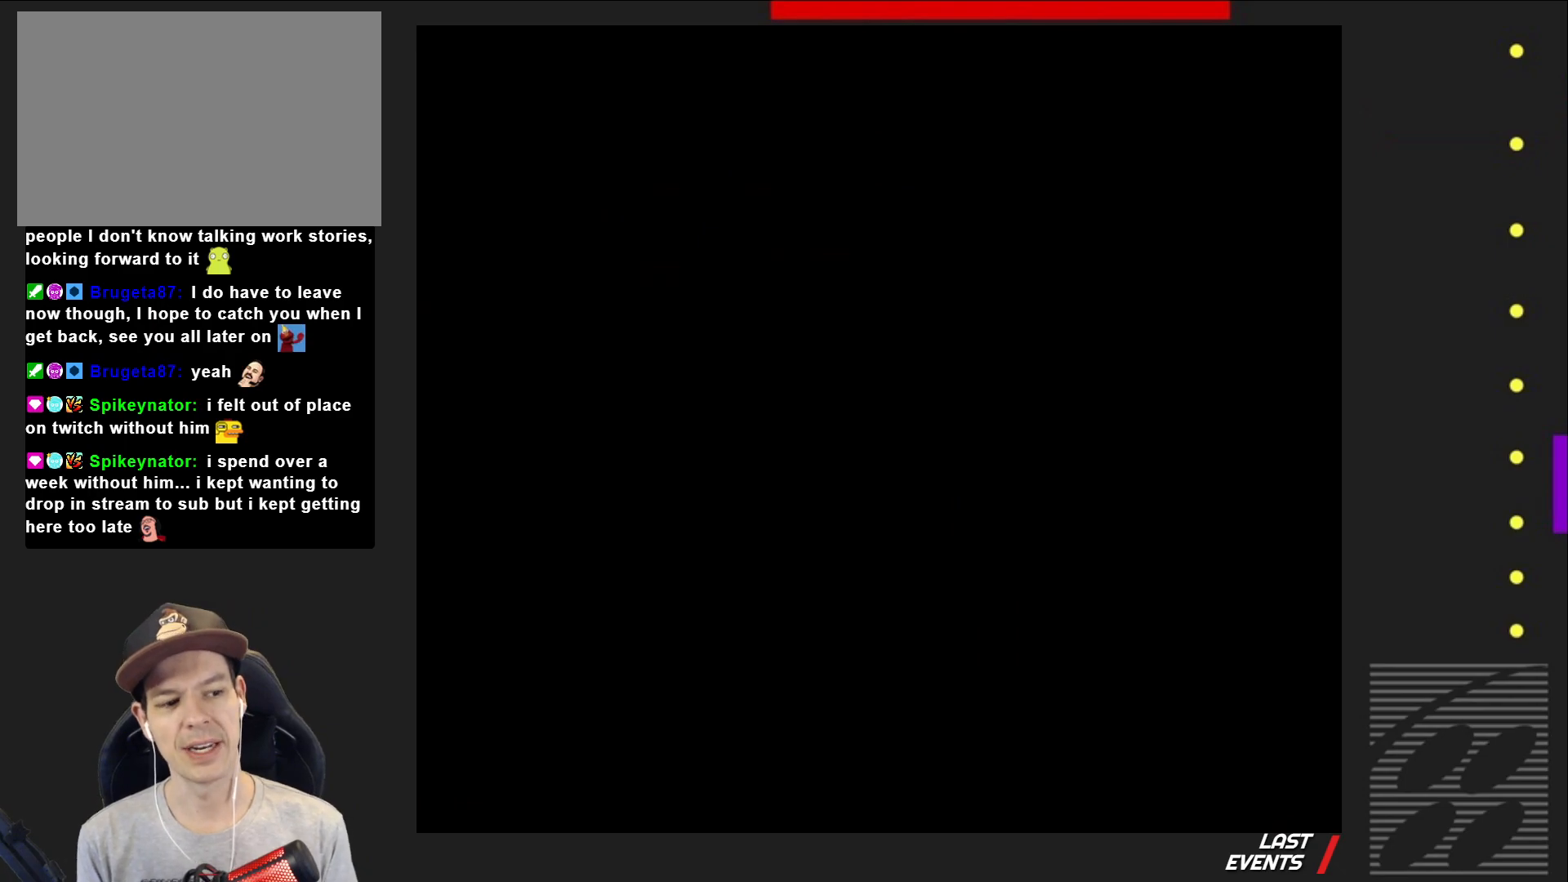
{"buttons": [], "events": []}
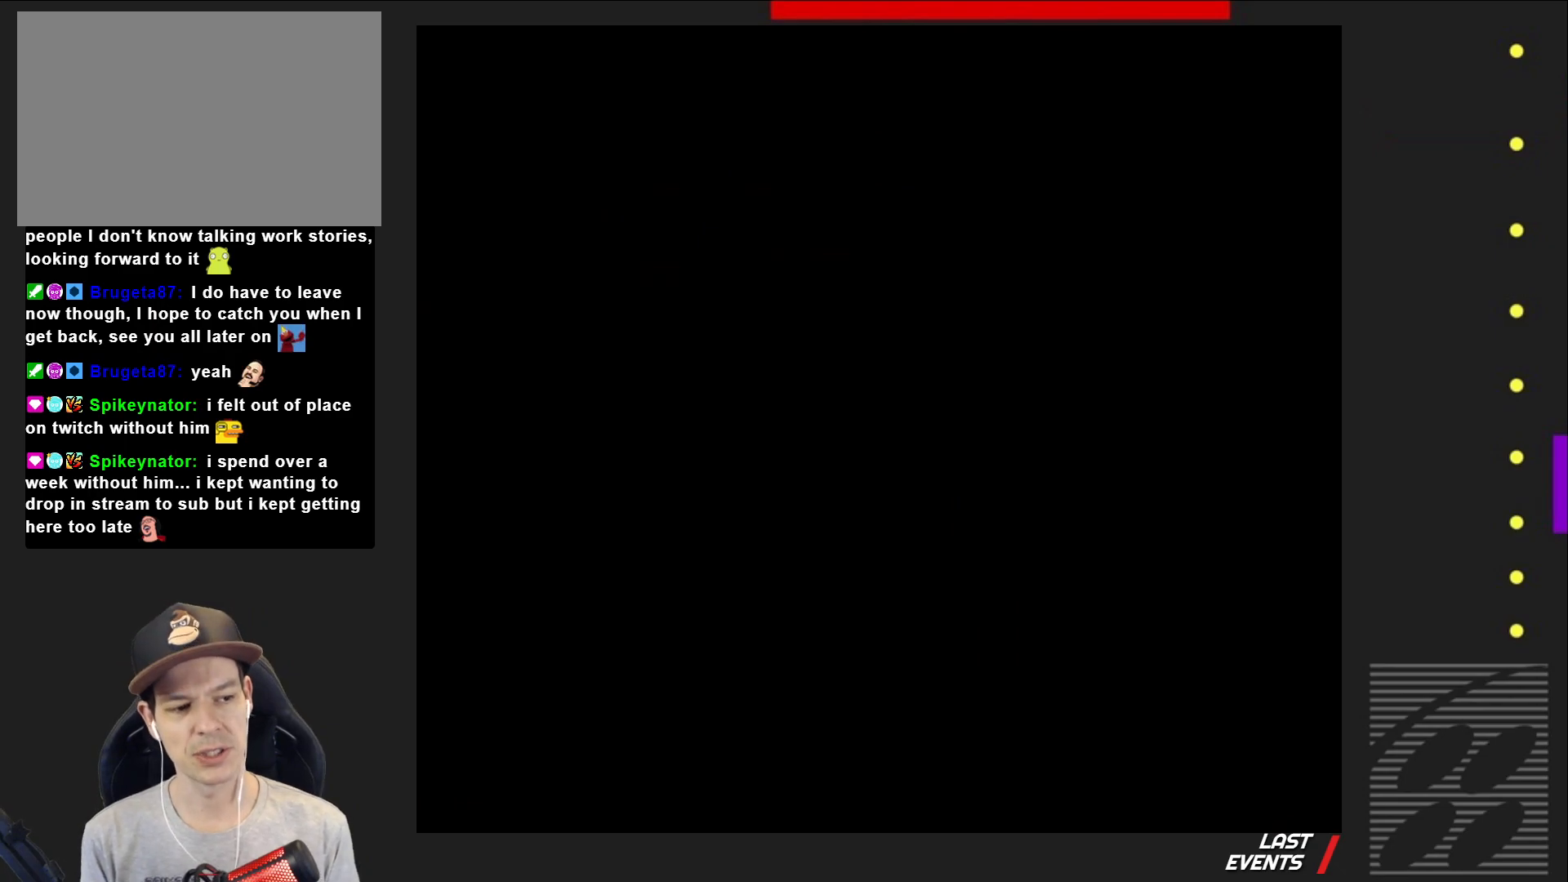
{"buttons": [], "events": []}
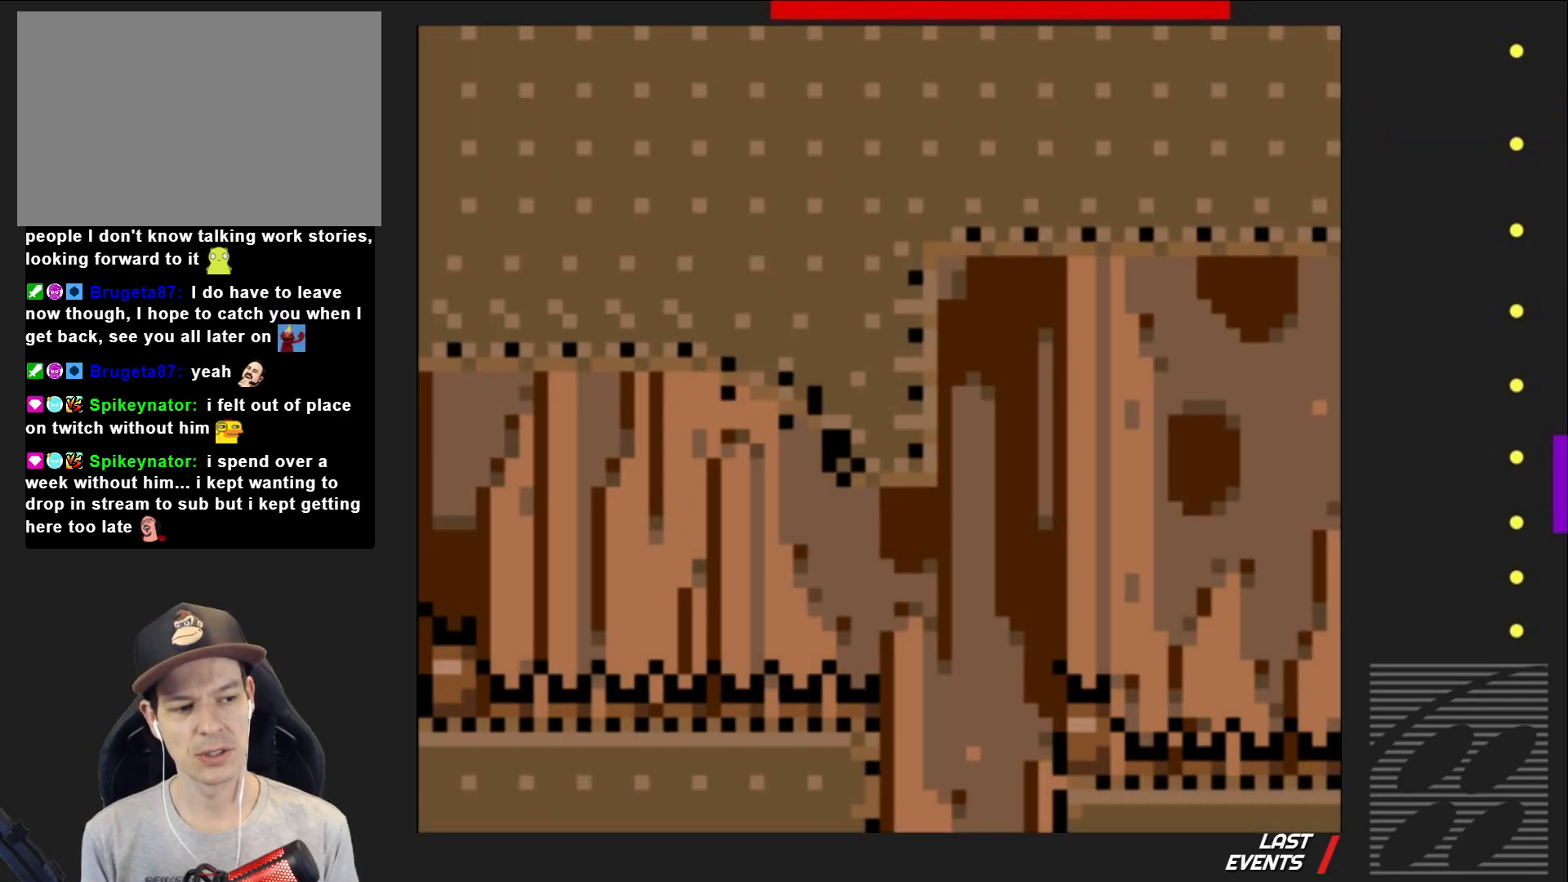
{"buttons": ["SQUARE"], "events": [[100, "SQUARE", "down"]]}
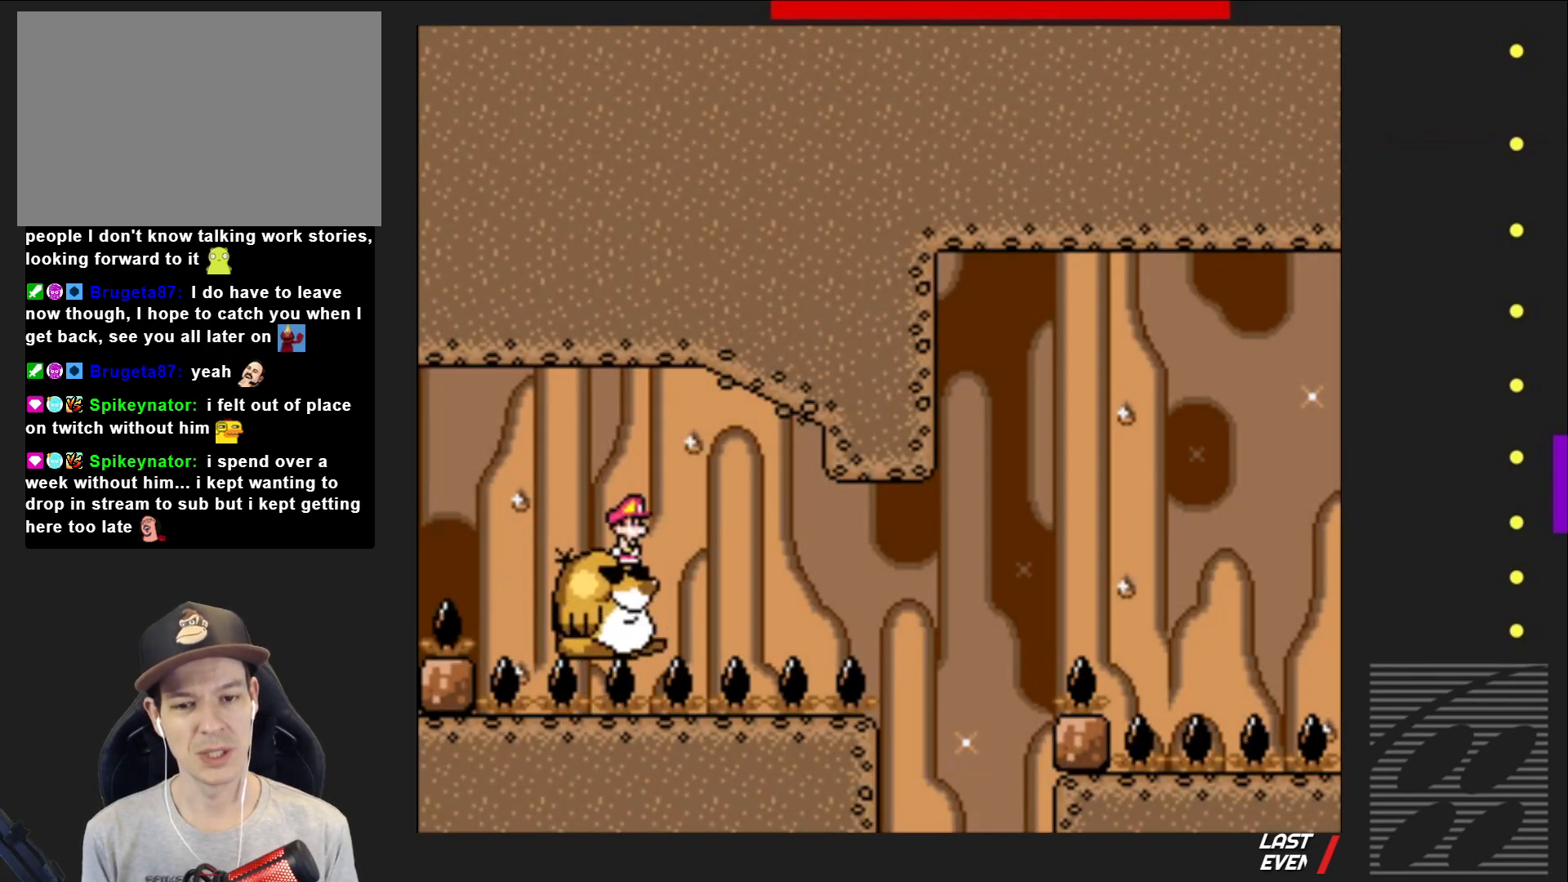
{"buttons": ["SQUARE"], "events": []}
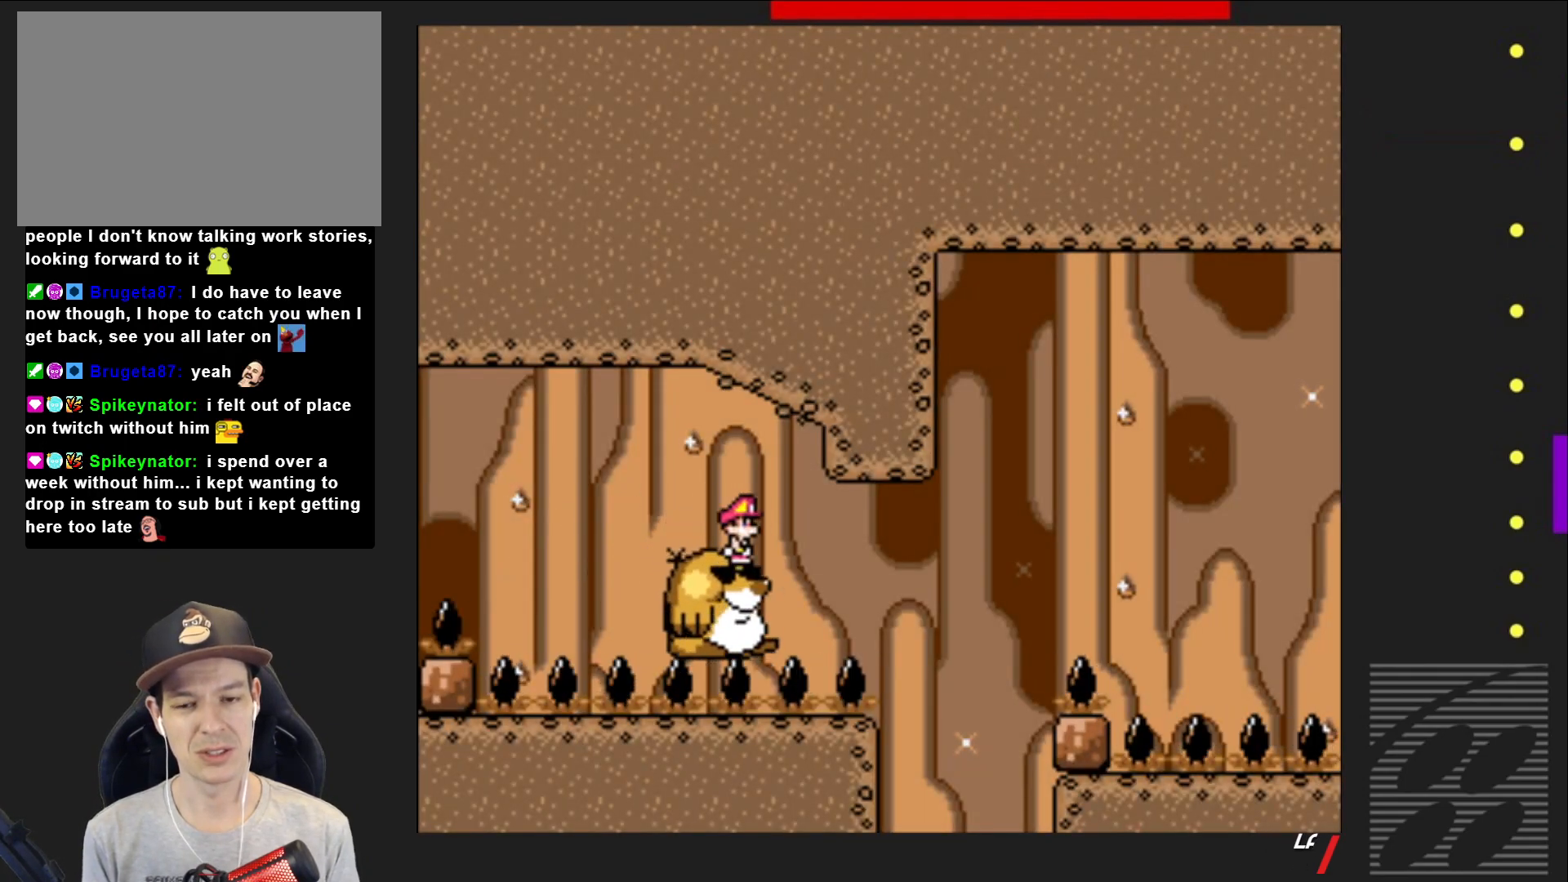
{"buttons": ["SQUARE"], "events": []}
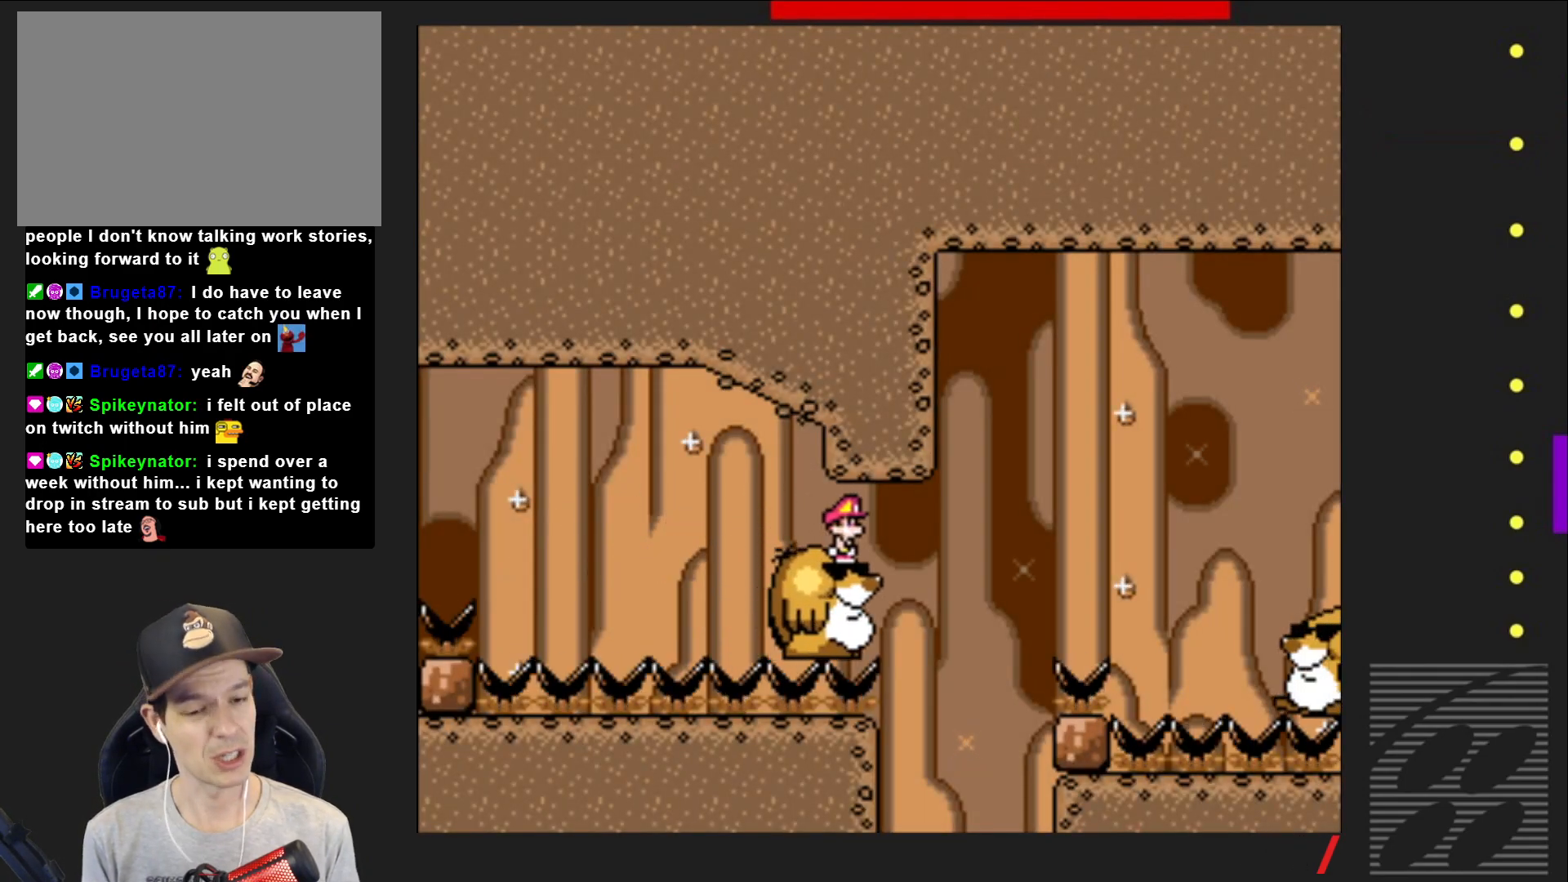
{"buttons": ["SQUARE", "DPAD_RIGHT"], "events": [[433, "DPAD_RIGHT", "down"]]}